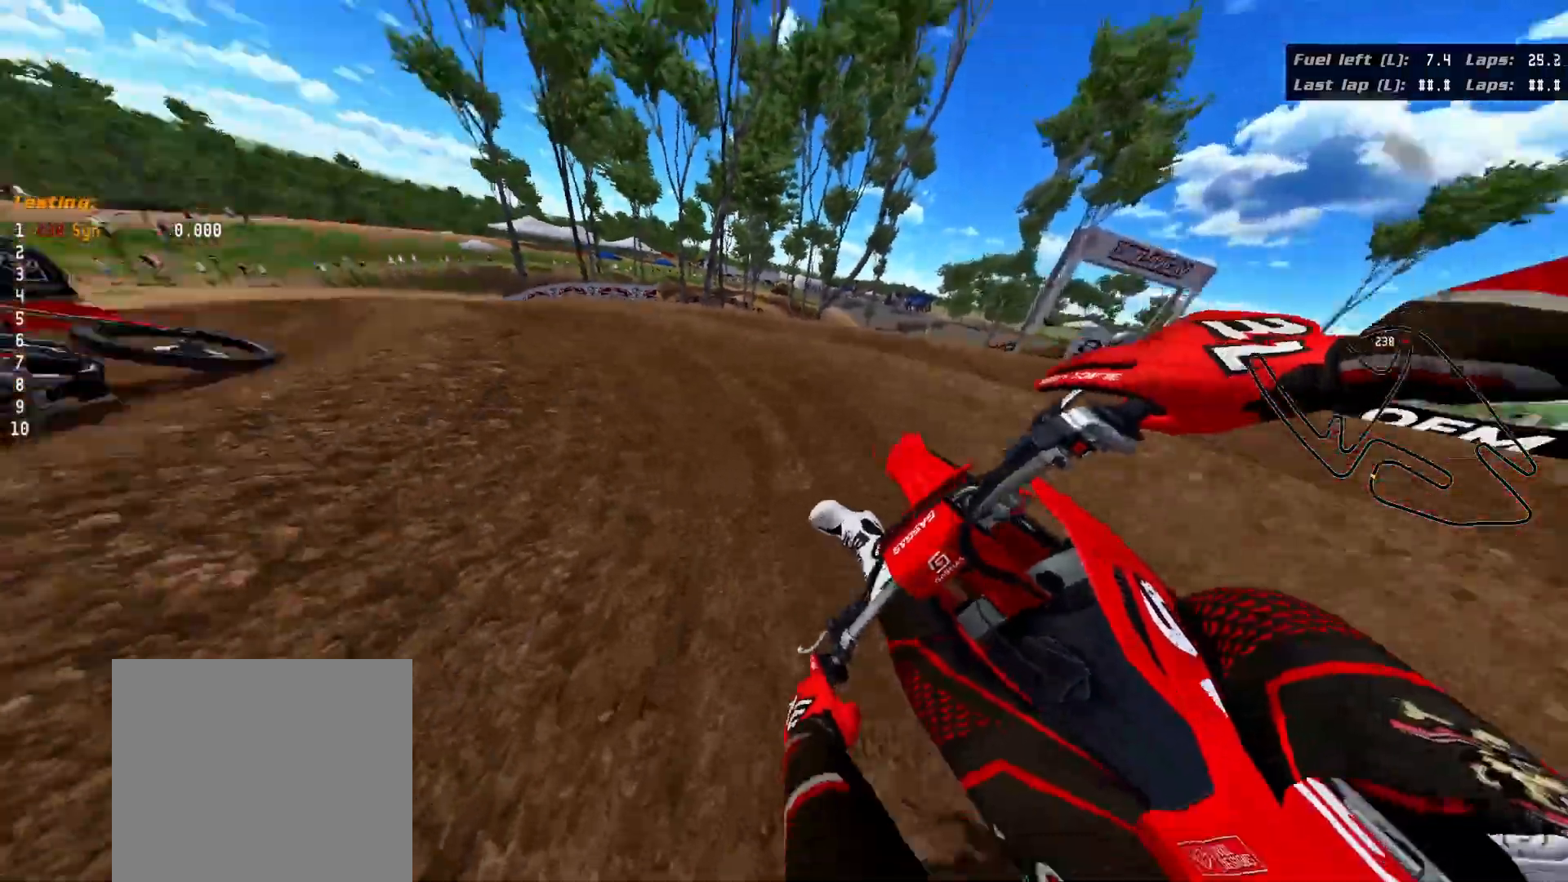
Gameplay with a controller (Xbox layout); each line is a JSON object with the inputs held at the frame after it. "events" lists button and stick changes between this image and that frame as [ms after this image, input, new state], when the widget could be followed in between.
{"buttons": ["R2"], "left_stick": "up", "right_stick": "center", "events": [[100, "R2", "up"], [167, "R2", "down"], [183, "left_stick", "left"], [333, "R3", "up"], [333, "left_stick", "up-left"], [400, "right_stick", "center"], [433, "left_stick", "up"]]}
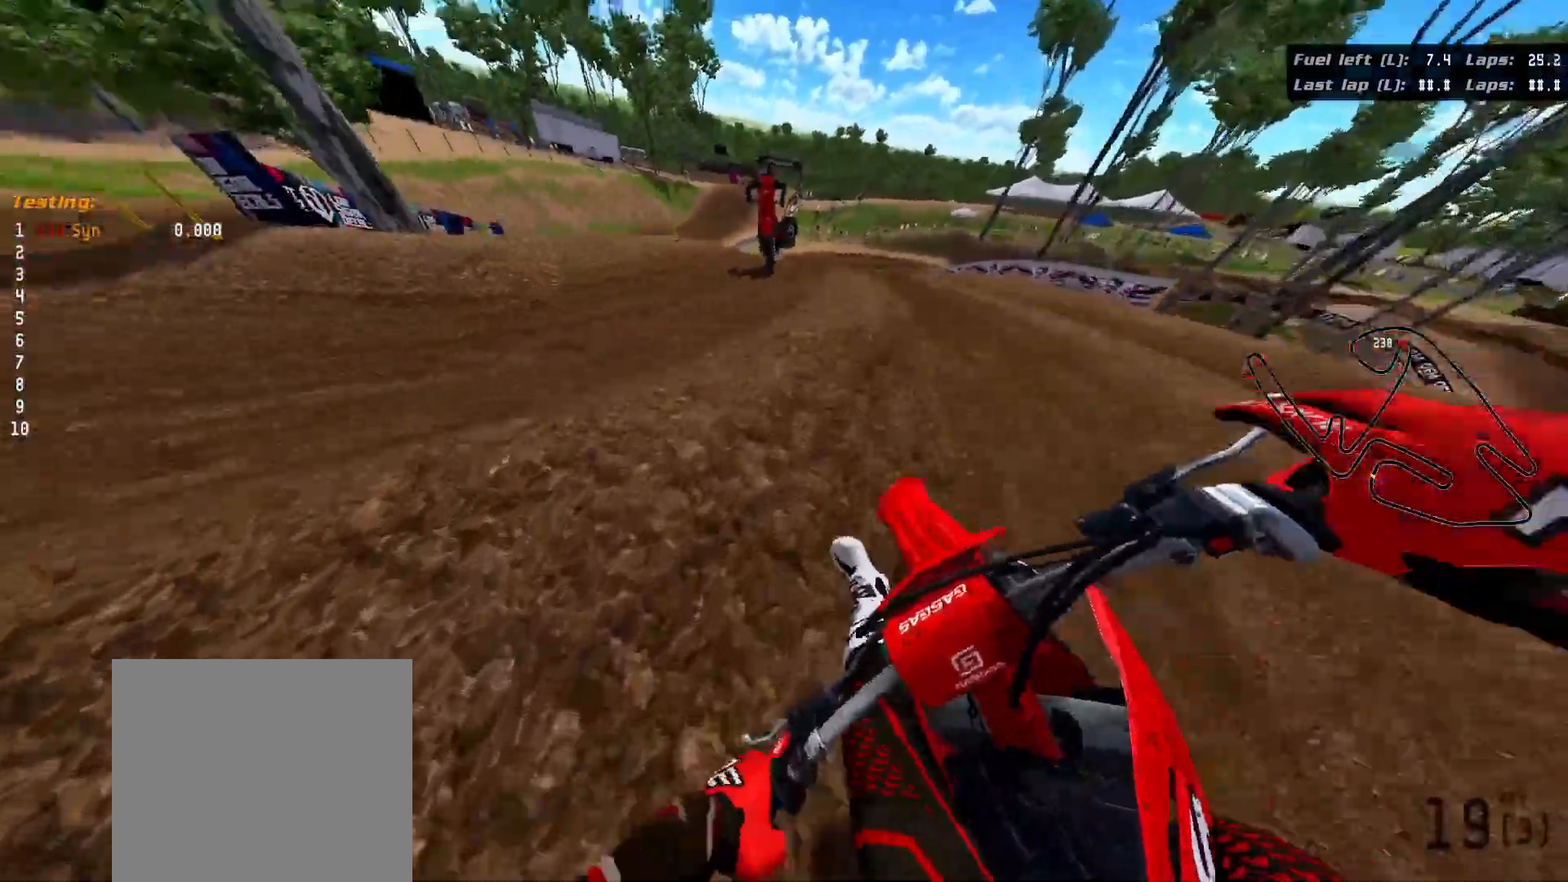
{"buttons": [], "left_stick": "center", "right_stick": "center", "events": [[33, "R2", "up"], [350, "left_stick", "center"]]}
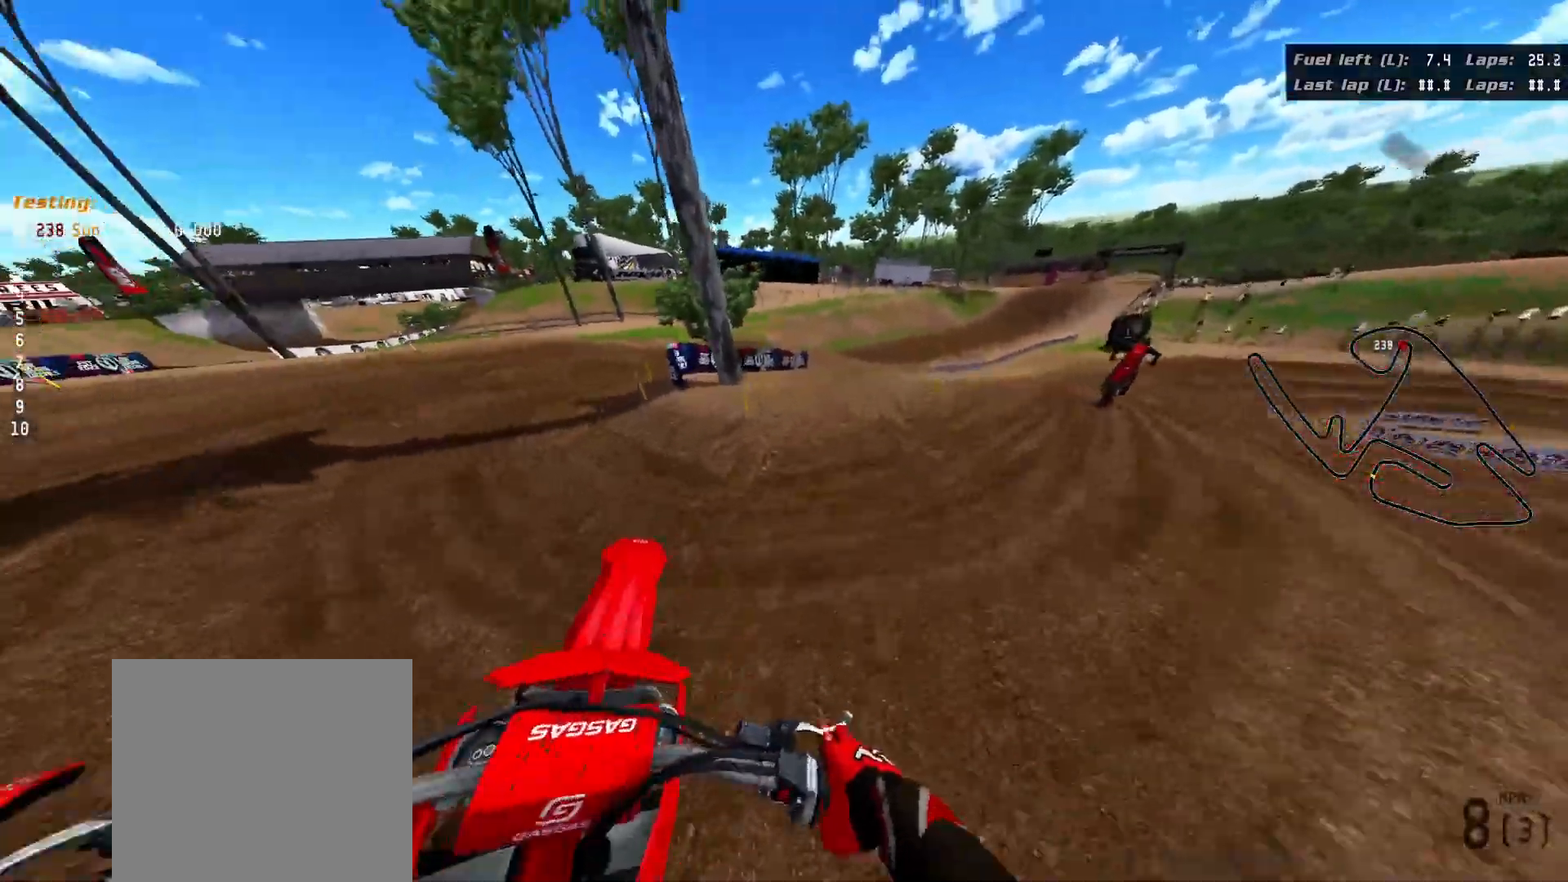
{"buttons": ["R2"], "left_stick": "center", "right_stick": "up", "events": [[100, "R2", "down"], [117, "left_stick", "left"], [133, "right_stick", "up"], [500, "left_stick", "center"]]}
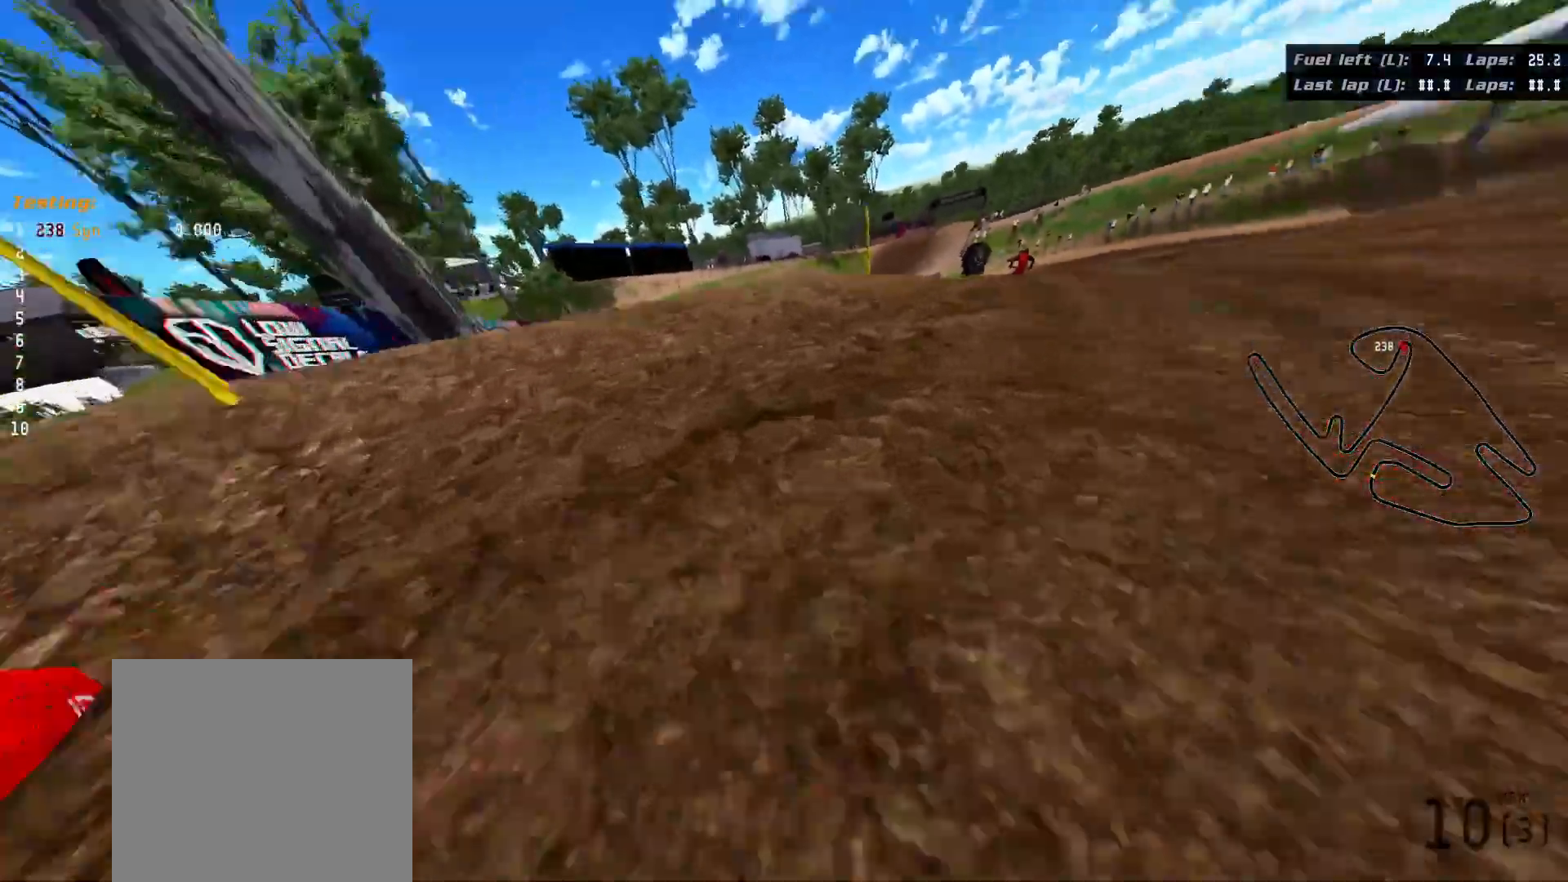
{"buttons": ["Y", "R2"], "left_stick": "up-right", "right_stick": "center", "events": [[50, "R2", "up"], [167, "right_stick", "center"], [267, "R2", "down"], [283, "START", "down"], [283, "left_stick", "right"], [367, "START", "up"], [367, "left_stick", "up-right"], [500, "Y", "down"]]}
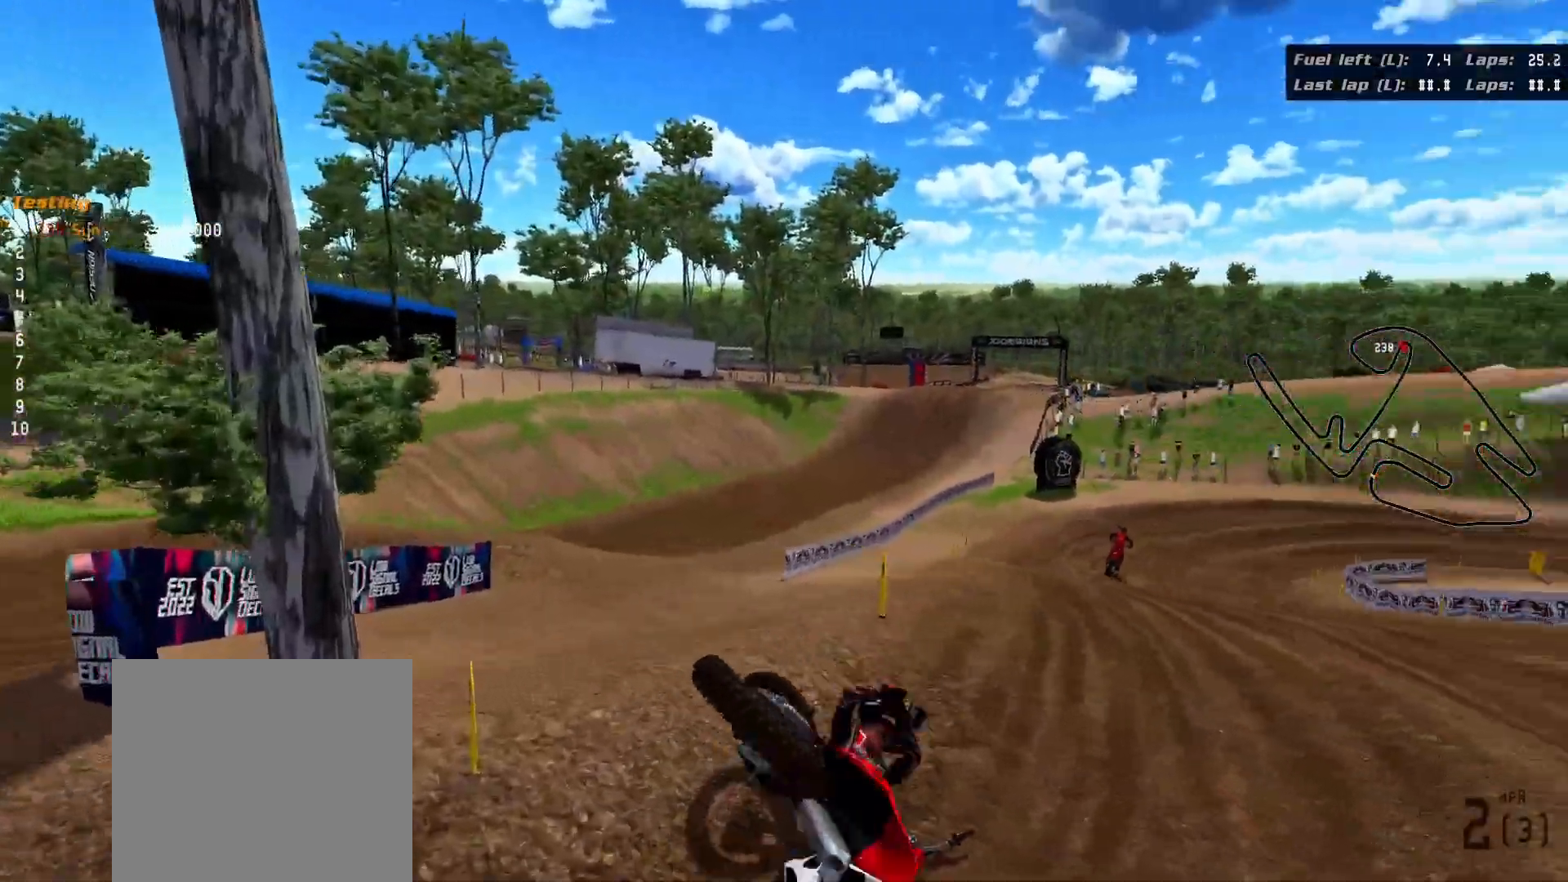
{"buttons": ["Y", "R2"], "left_stick": "up-right", "right_stick": "center", "events": [[100, "Y", "up"], [250, "START", "down"], [350, "START", "up"], [467, "Y", "down"]]}
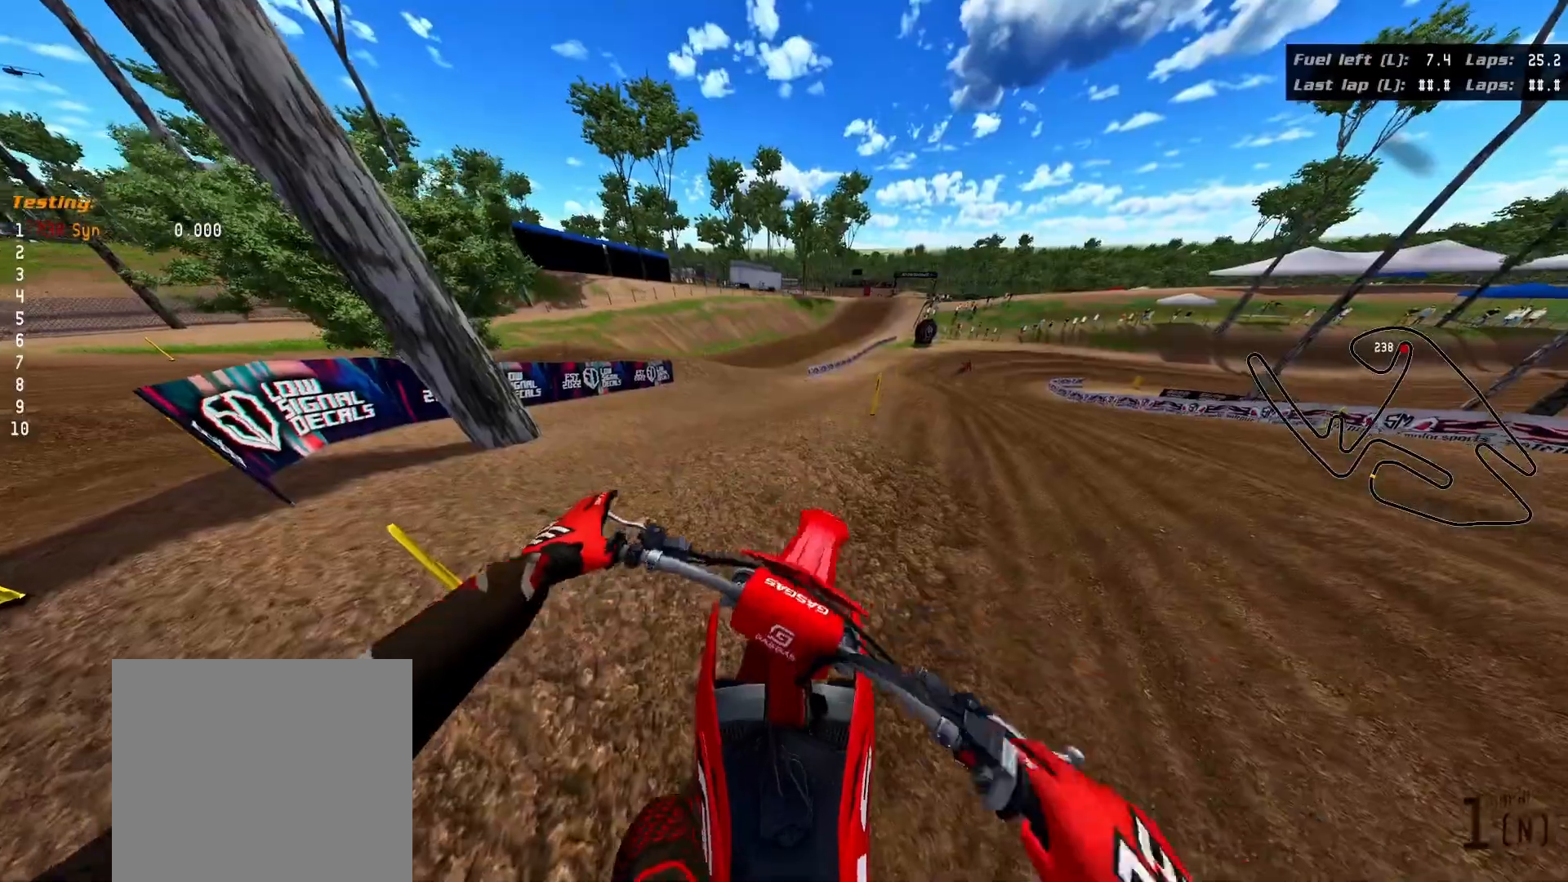
{"buttons": ["R2"], "left_stick": "up-right", "right_stick": "right", "events": [[100, "Y", "up"], [250, "right_stick", "right"]]}
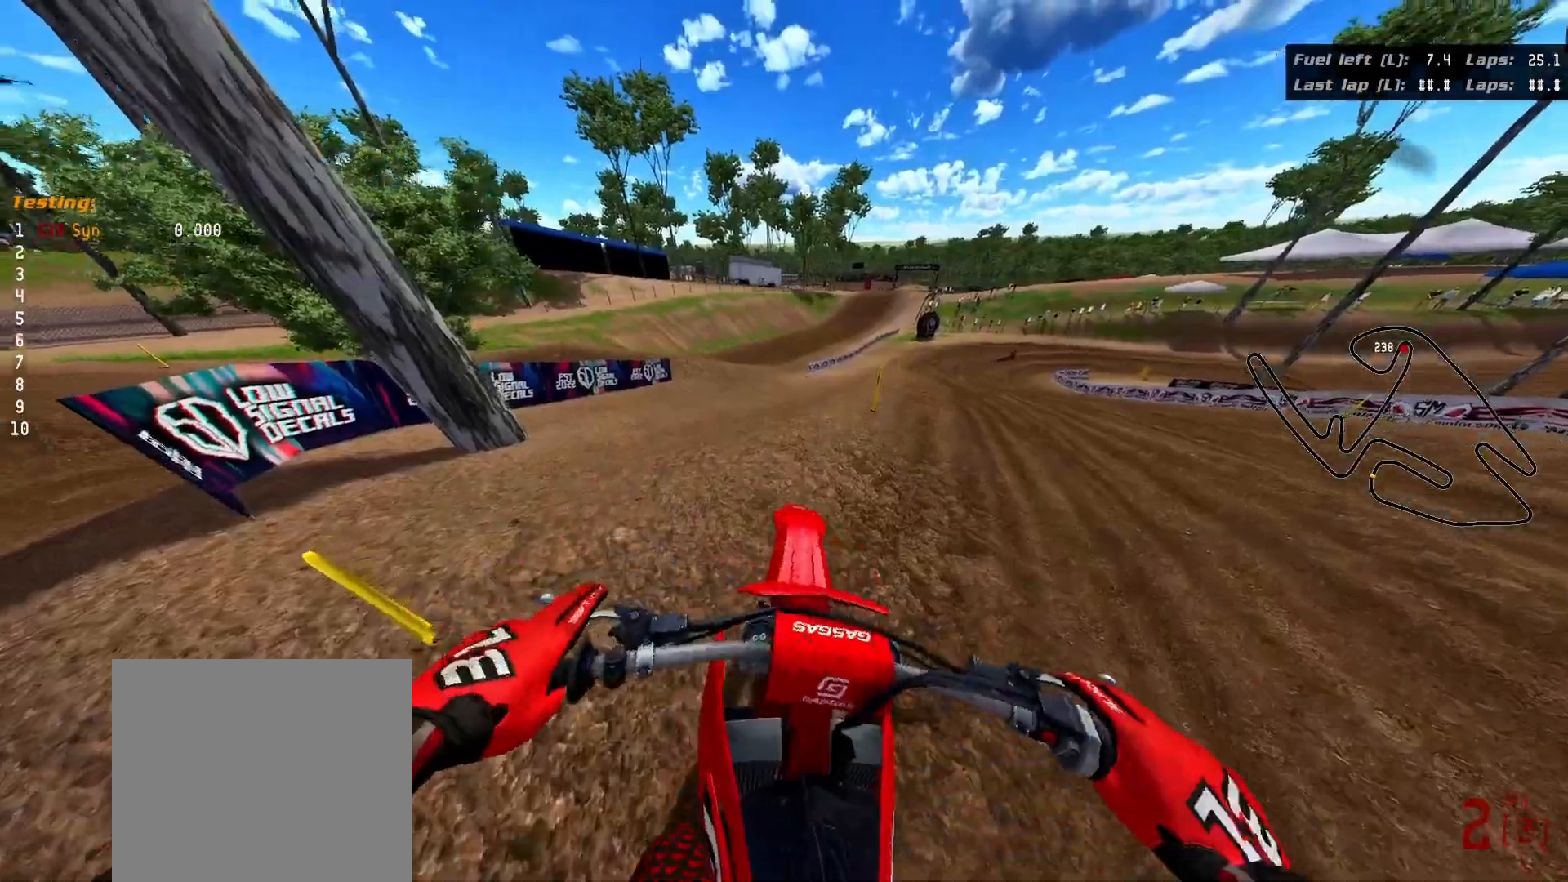
{"buttons": ["R2"], "left_stick": "up", "right_stick": "right", "events": [[183, "R2", "up"], [367, "L3", "down"], [367, "R2", "down"], [367, "left_stick", "up"], [500, "L3", "up"]]}
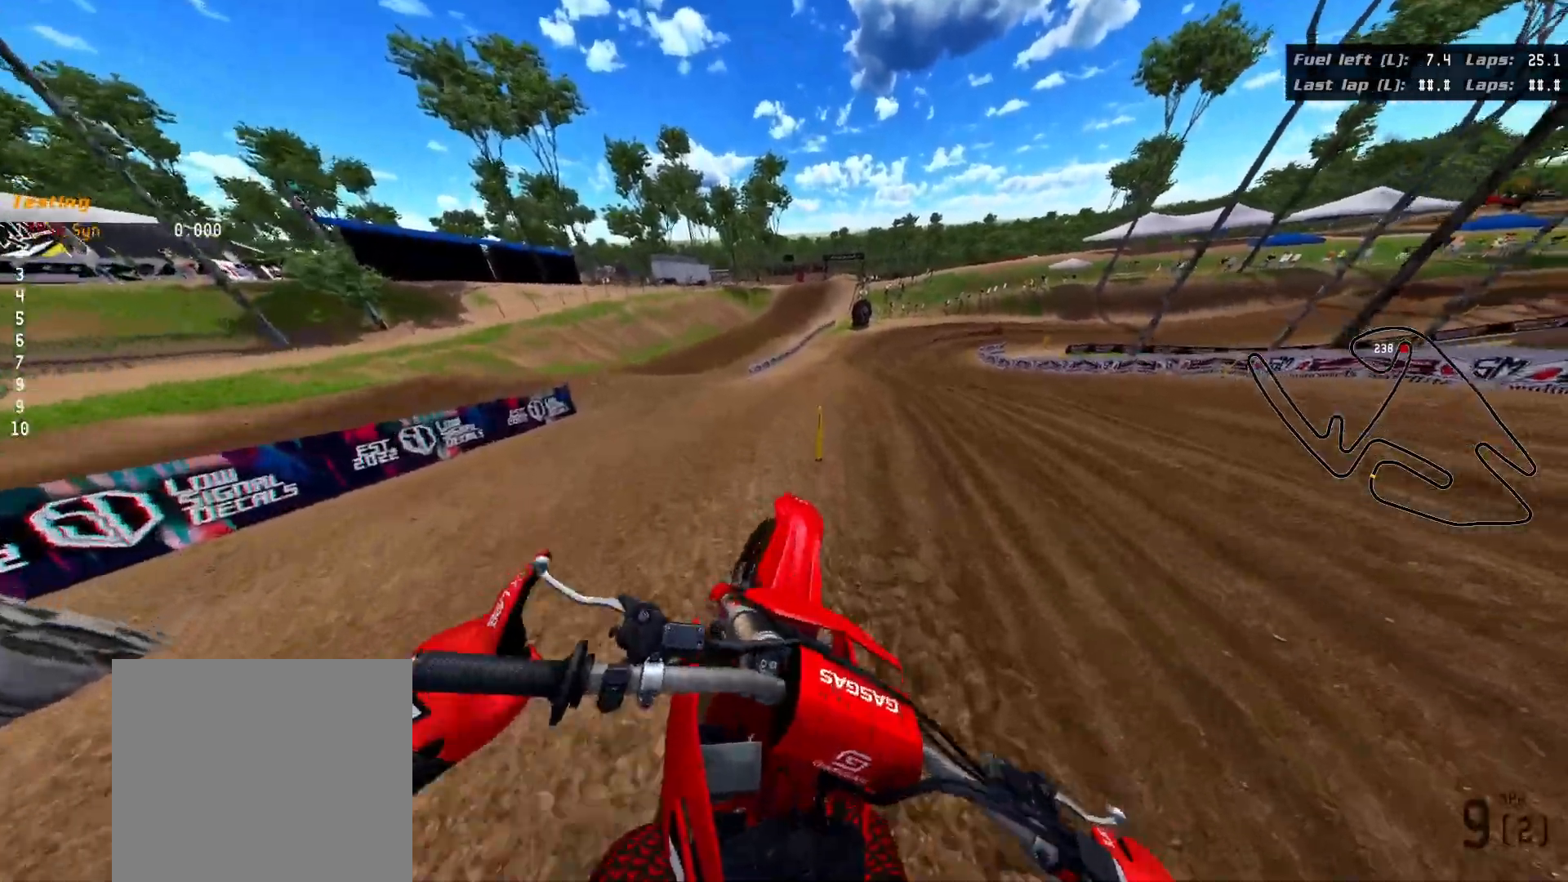
{"buttons": ["R2"], "left_stick": "up", "right_stick": "right", "events": []}
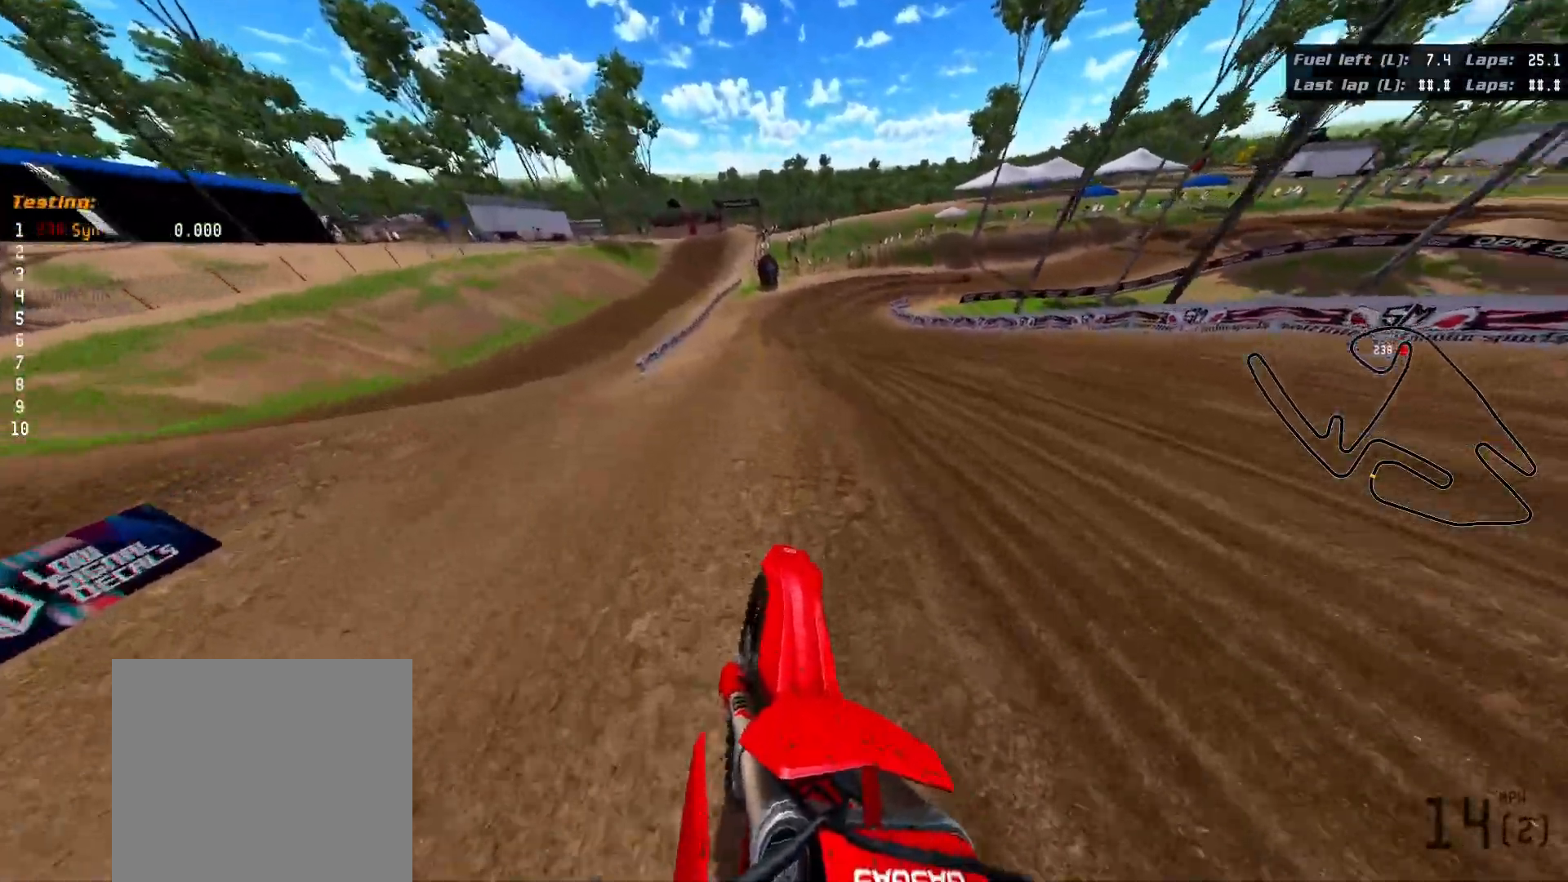
{"buttons": ["R2"], "left_stick": "center", "right_stick": "up-right", "events": [[83, "left_stick", "center"], [217, "right_stick", "up-right"]]}
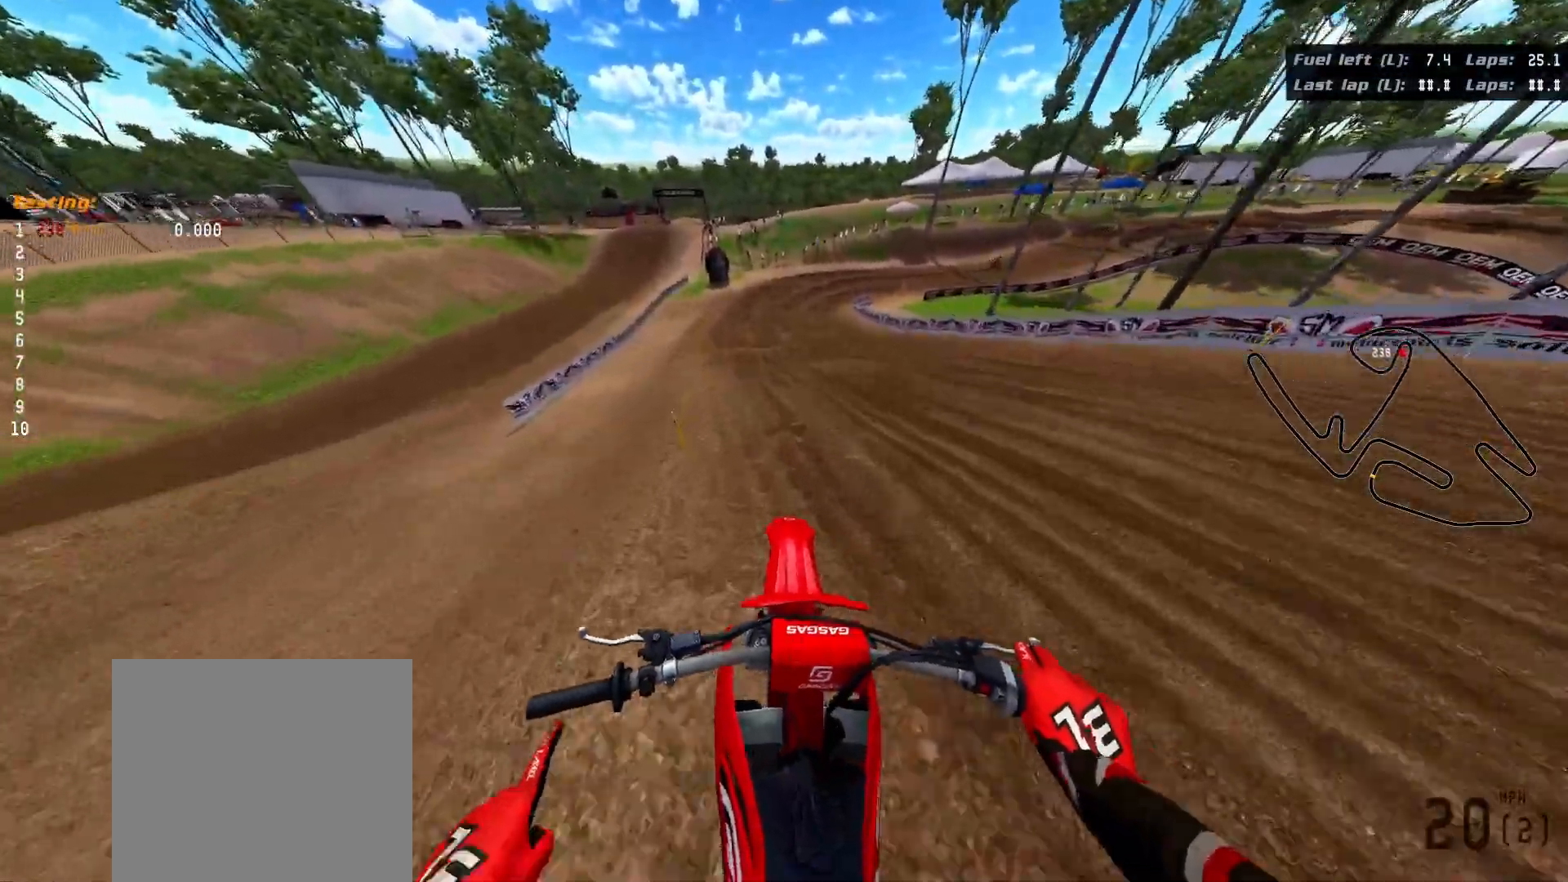
{"buttons": ["R2"], "left_stick": "center", "right_stick": "center", "events": [[317, "right_stick", "center"]]}
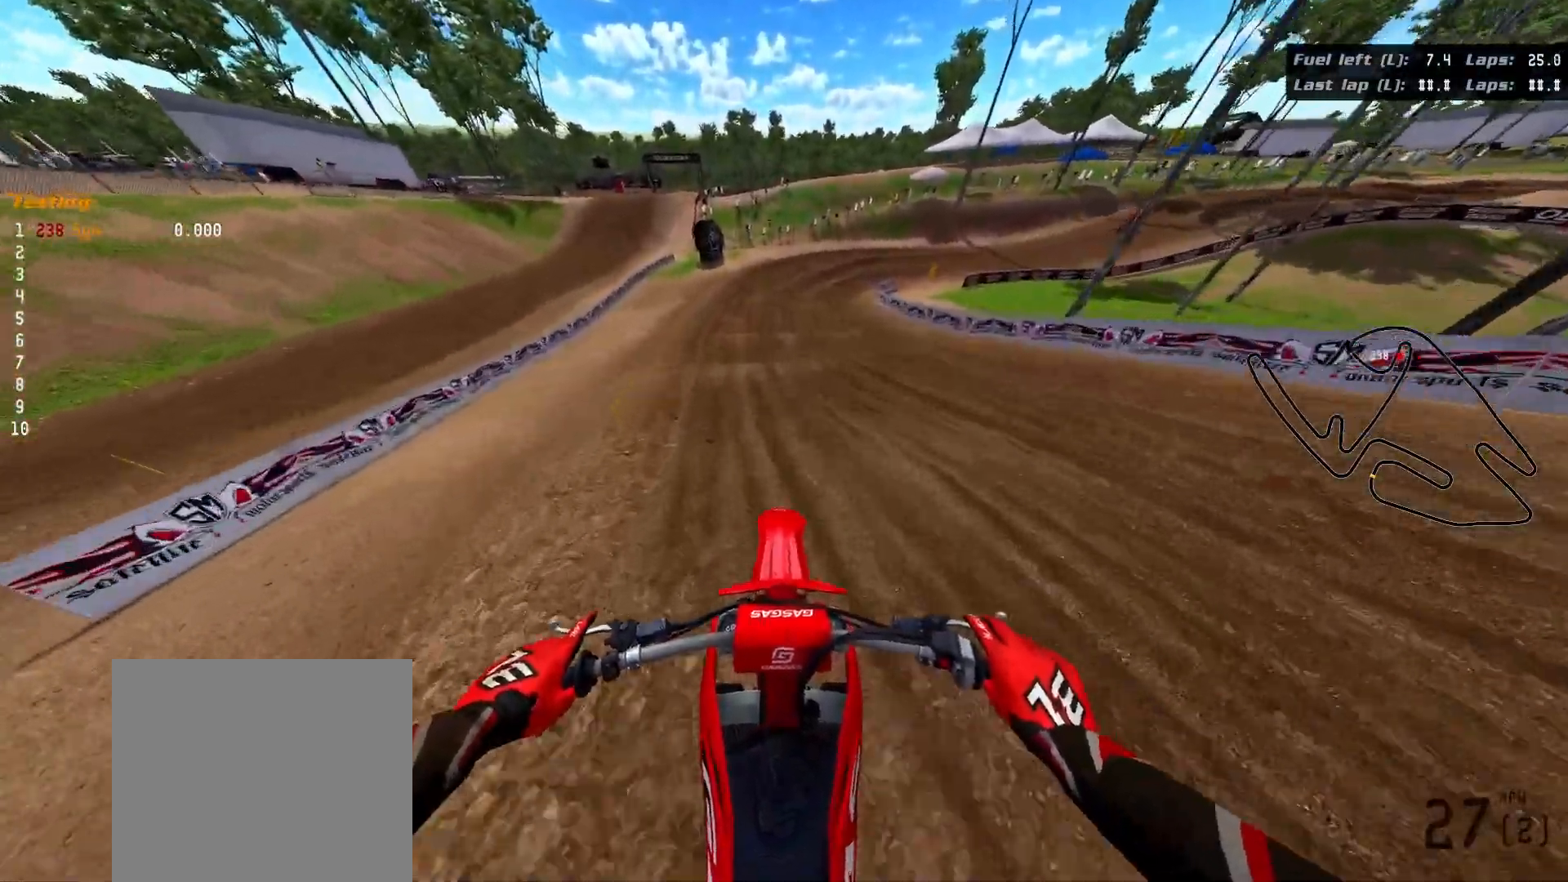
{"buttons": ["R2"], "left_stick": "up-right", "right_stick": "center", "events": [[333, "left_stick", "up-right"]]}
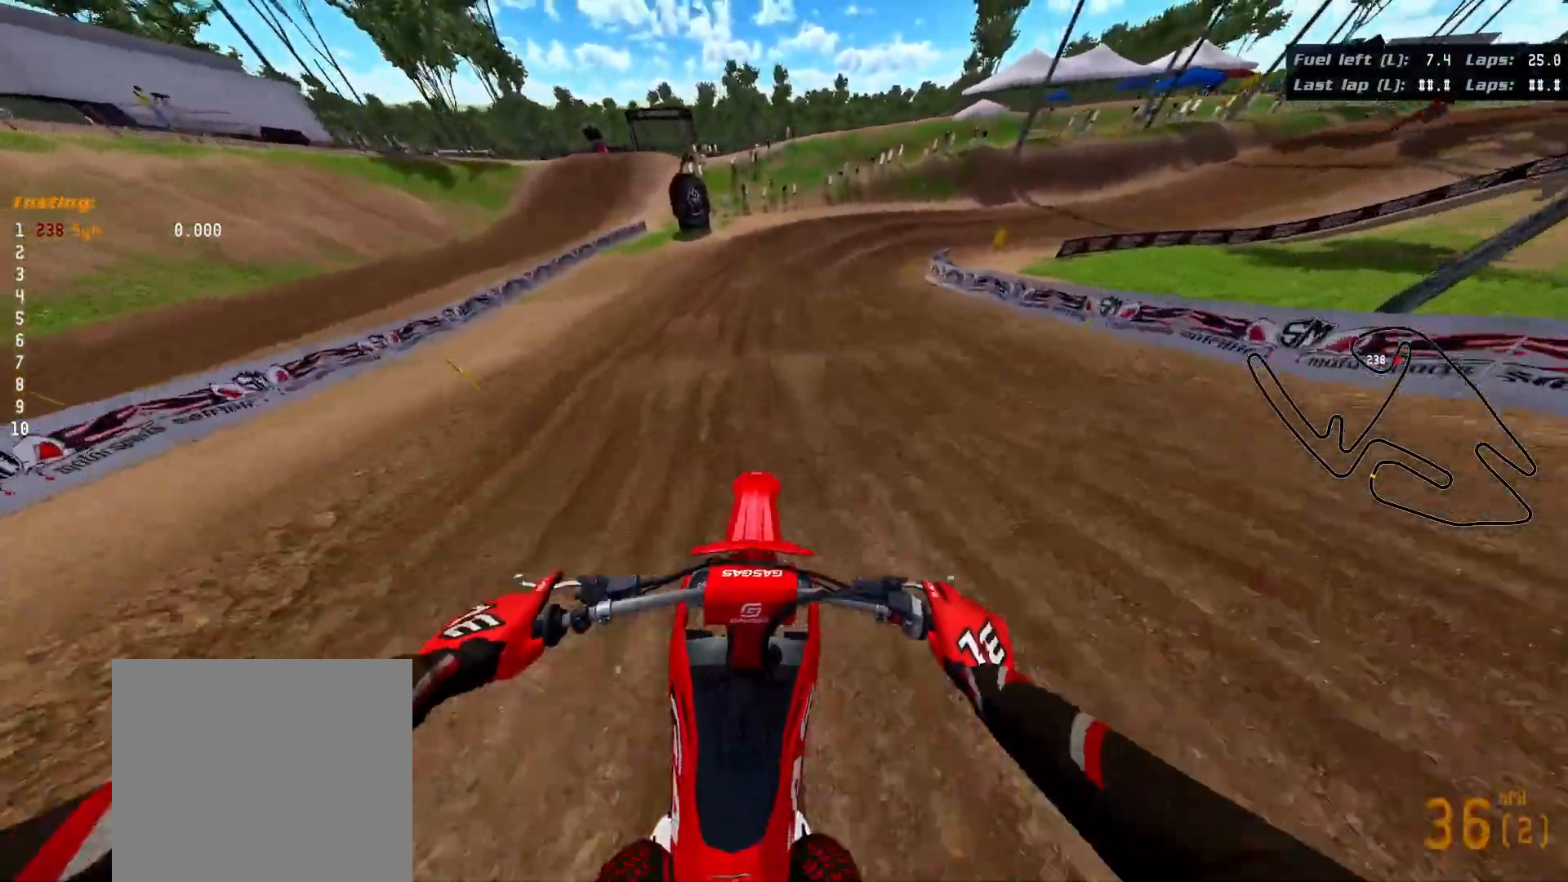
{"buttons": ["R2"], "left_stick": "up-right", "right_stick": "center", "events": []}
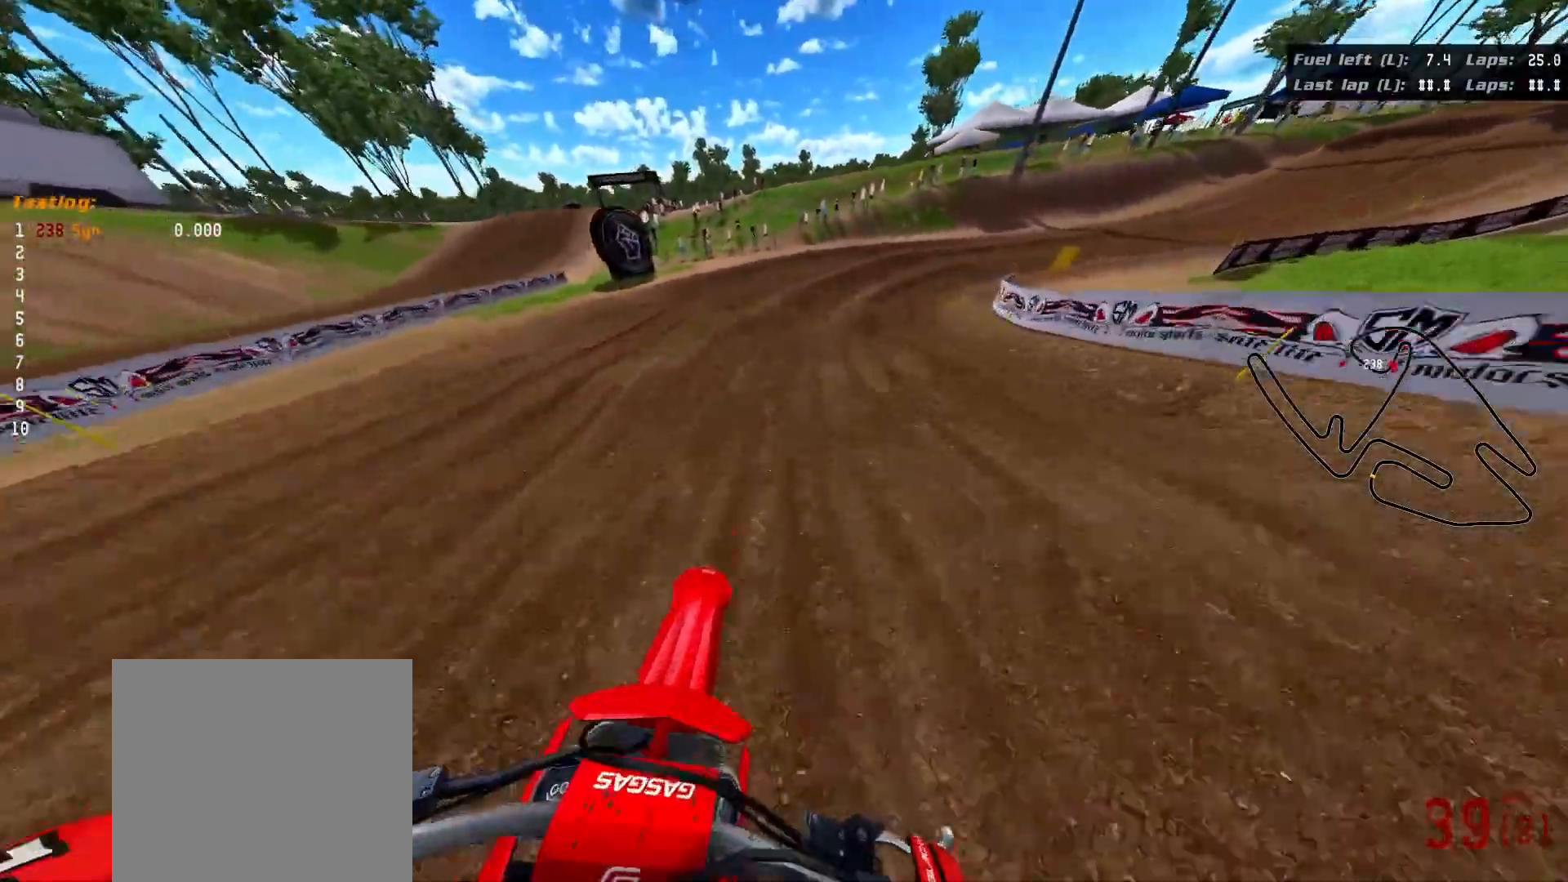
{"buttons": ["R3"], "left_stick": "right", "right_stick": "right", "events": [[283, "R2", "up"], [333, "left_stick", "right"], [400, "R3", "down"], [450, "right_stick", "right"]]}
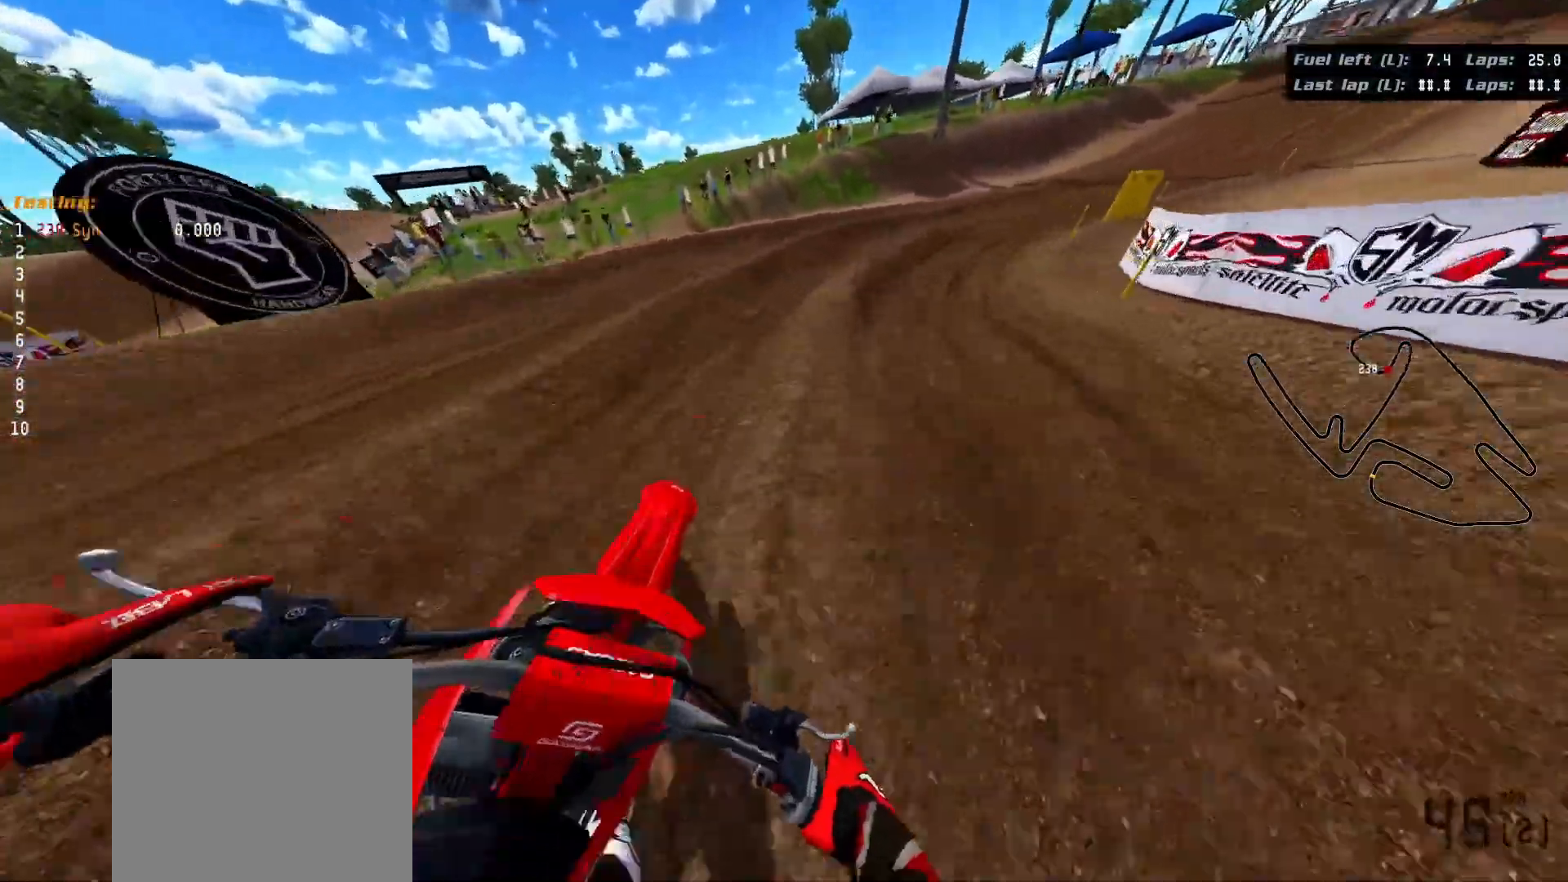
{"buttons": ["R2", "R3"], "left_stick": "right", "right_stick": "right", "events": [[383, "R2", "down"]]}
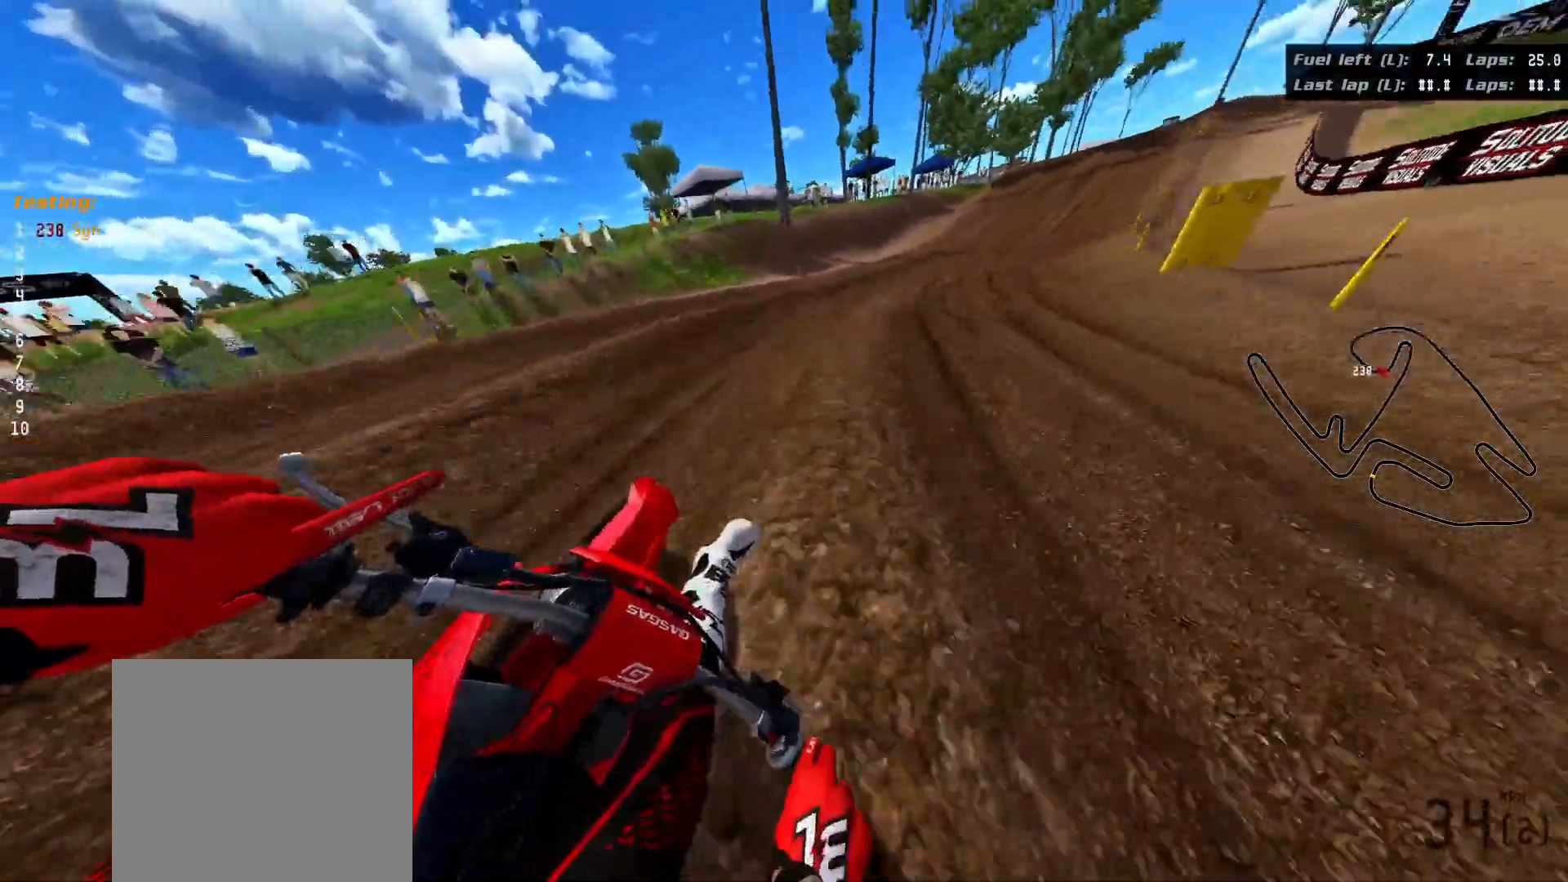
{"buttons": ["R2", "R3"], "left_stick": "right", "right_stick": "right", "events": []}
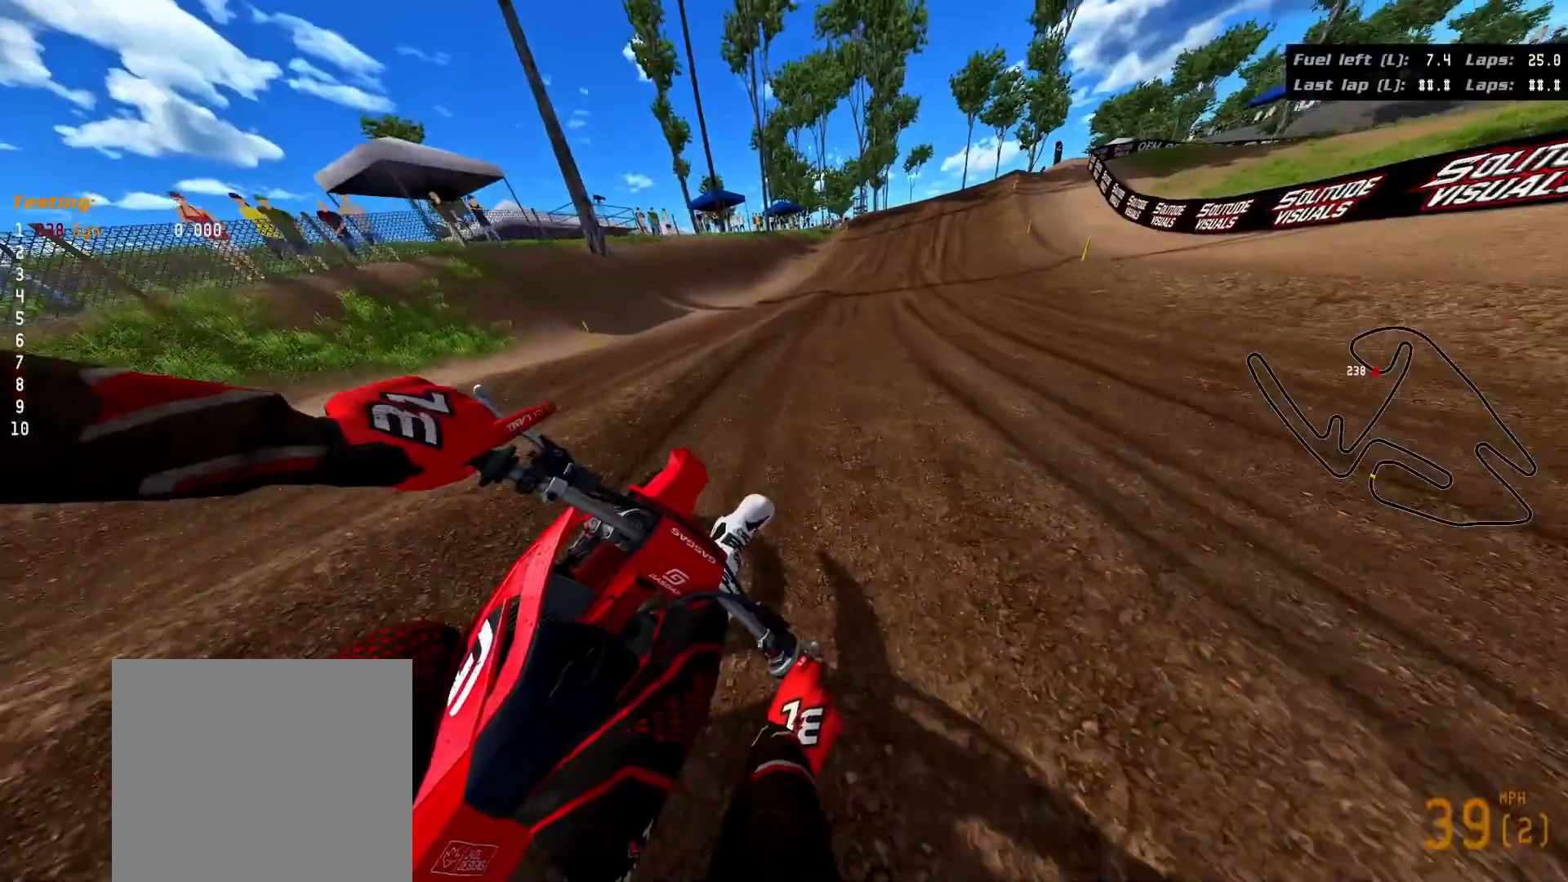
{"buttons": ["R2"], "left_stick": "up-right", "right_stick": "up-right", "events": [[17, "left_stick", "up-right"], [250, "R3", "up"], [500, "right_stick", "up-right"]]}
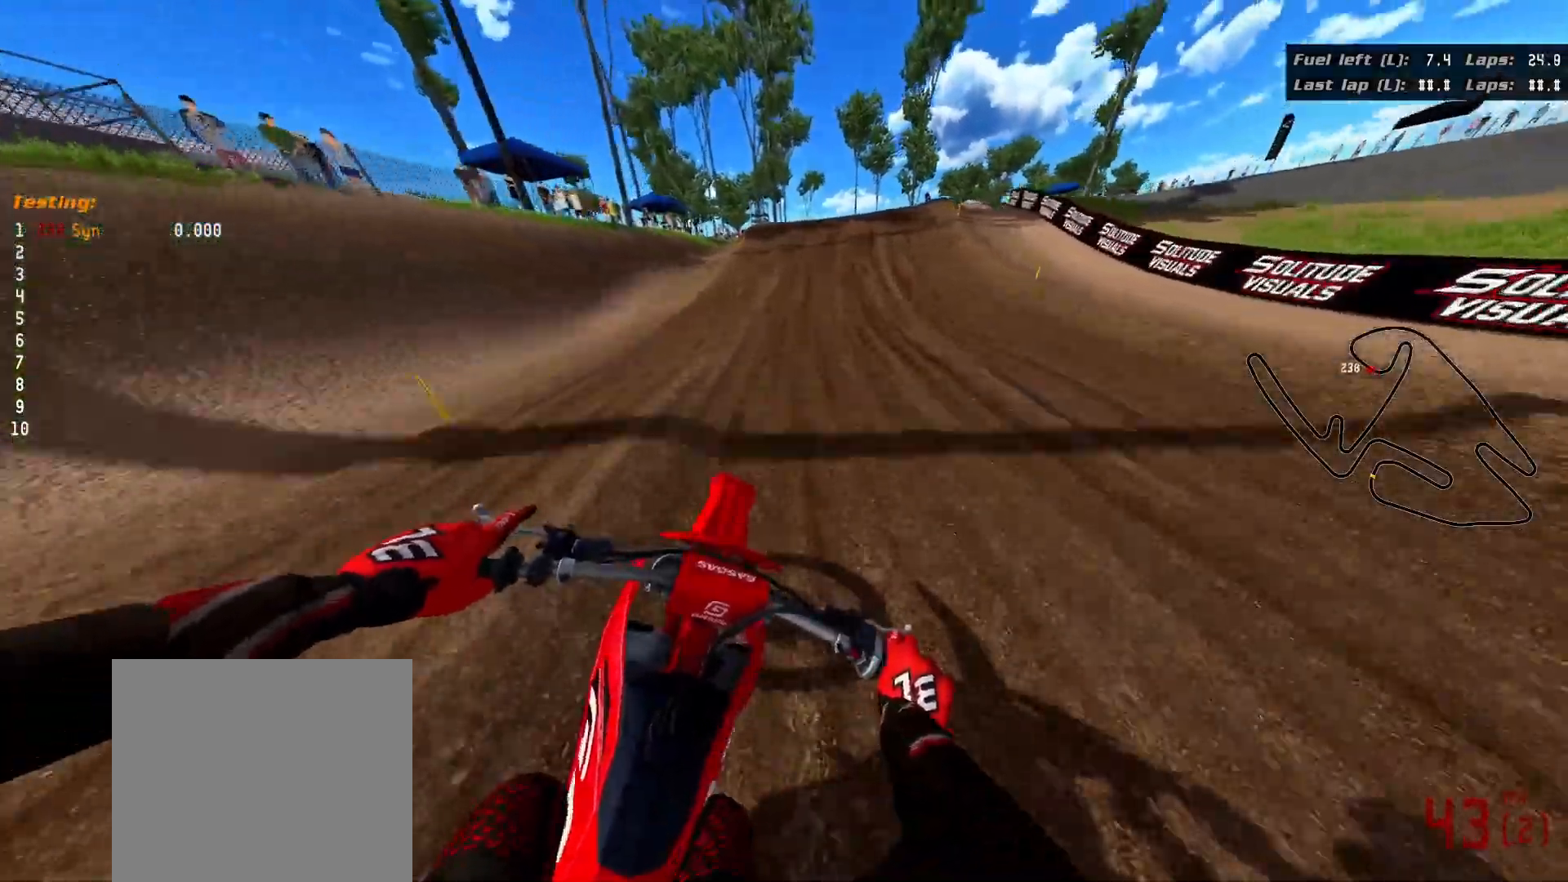
{"buttons": ["R2"], "left_stick": "up-right", "right_stick": "up-right", "events": []}
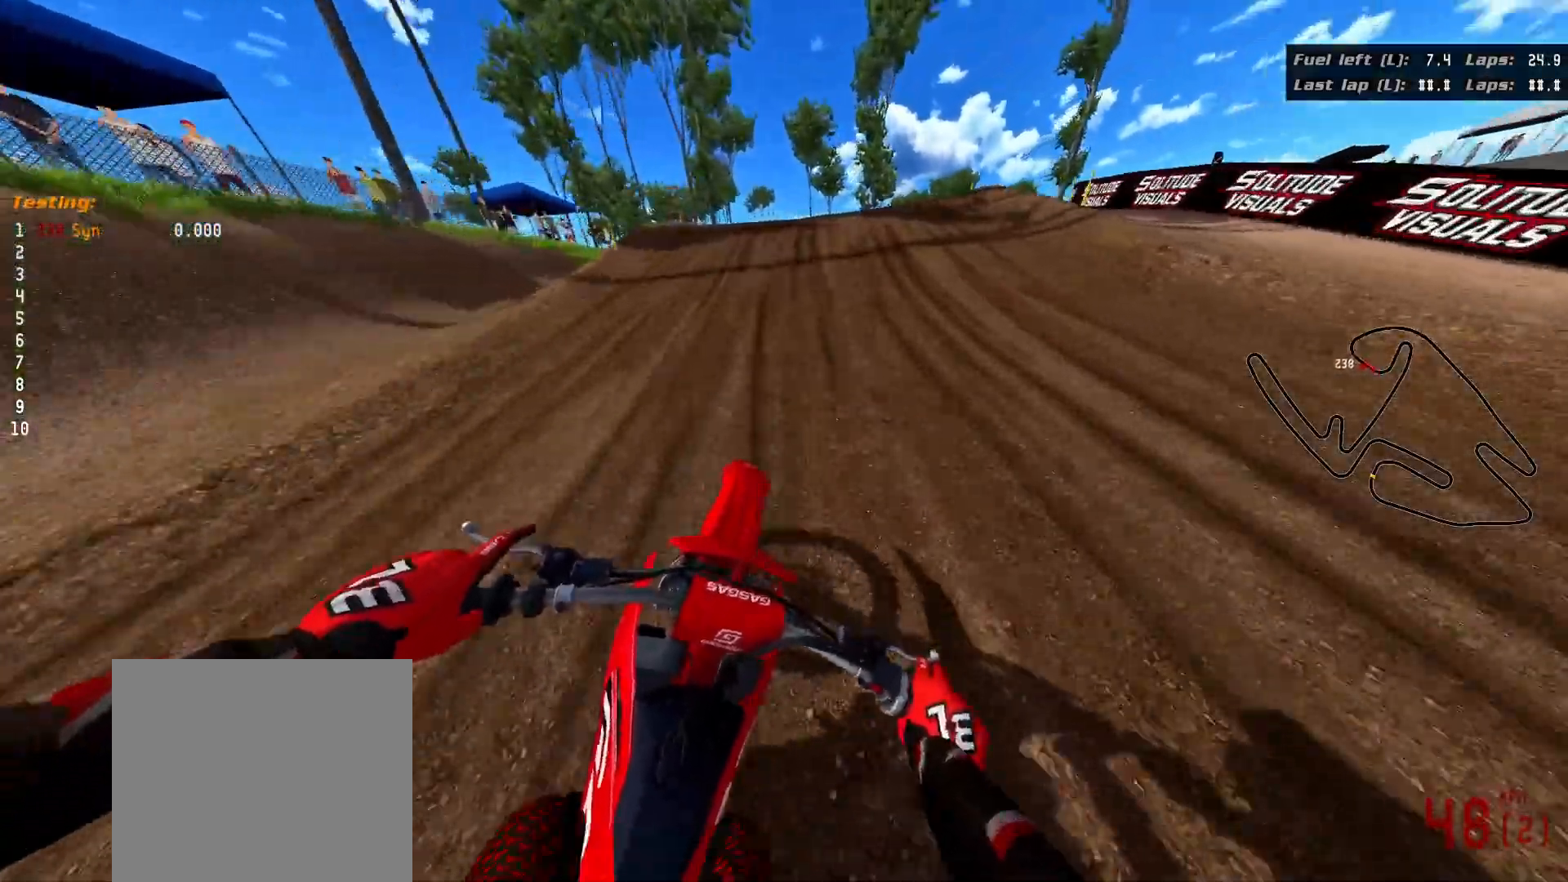
{"buttons": [], "left_stick": "up-right", "right_stick": "up-right", "events": [[17, "R2", "up"]]}
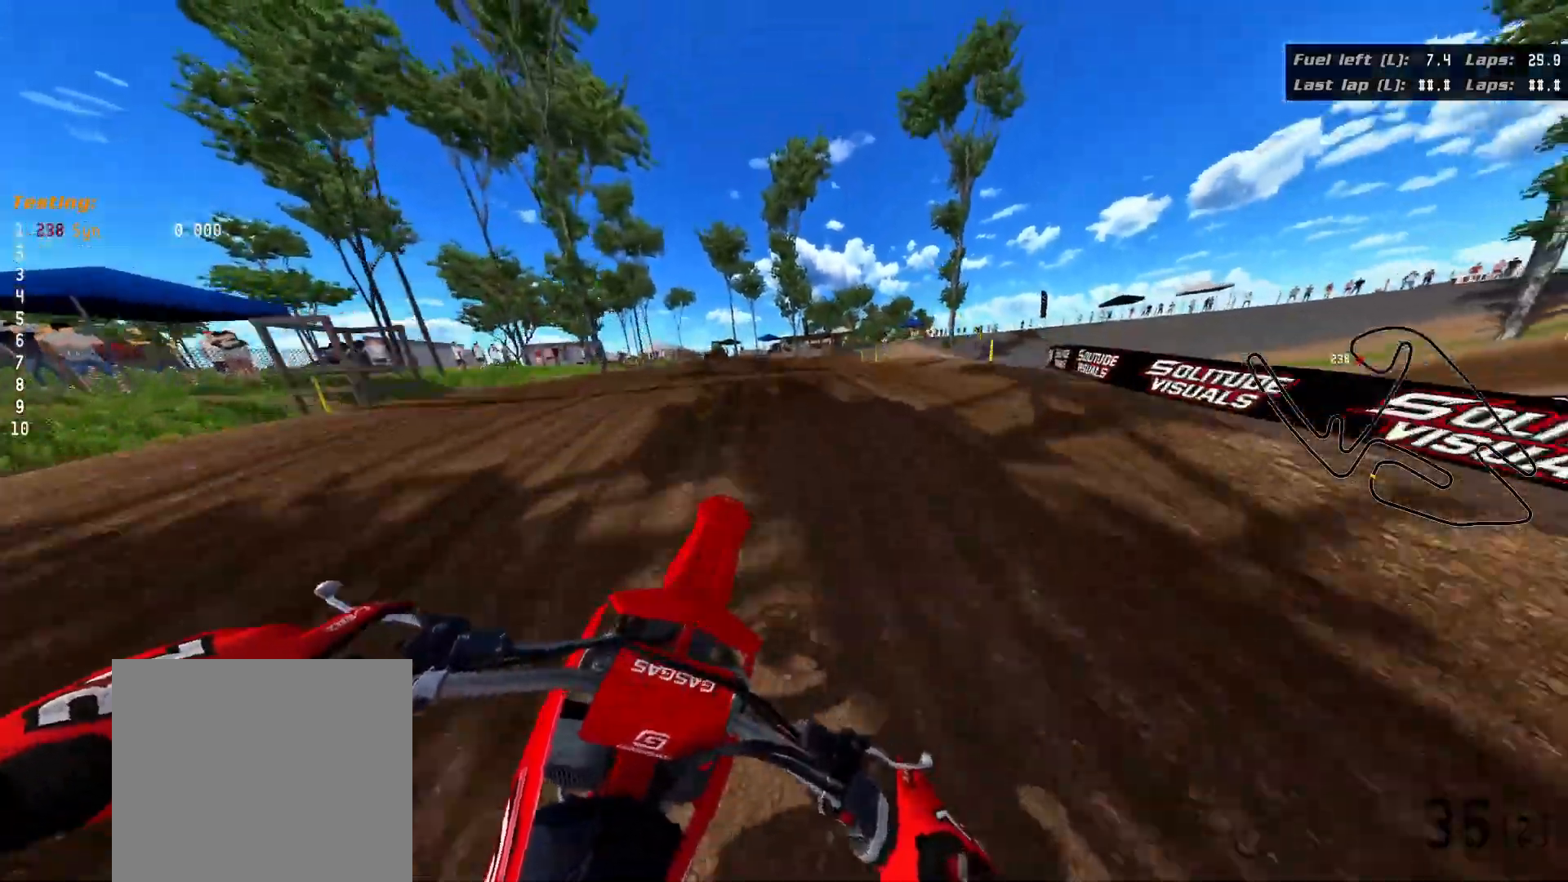
{"buttons": [], "left_stick": "center", "right_stick": "center", "events": [[217, "right_stick", "center"], [483, "left_stick", "center"]]}
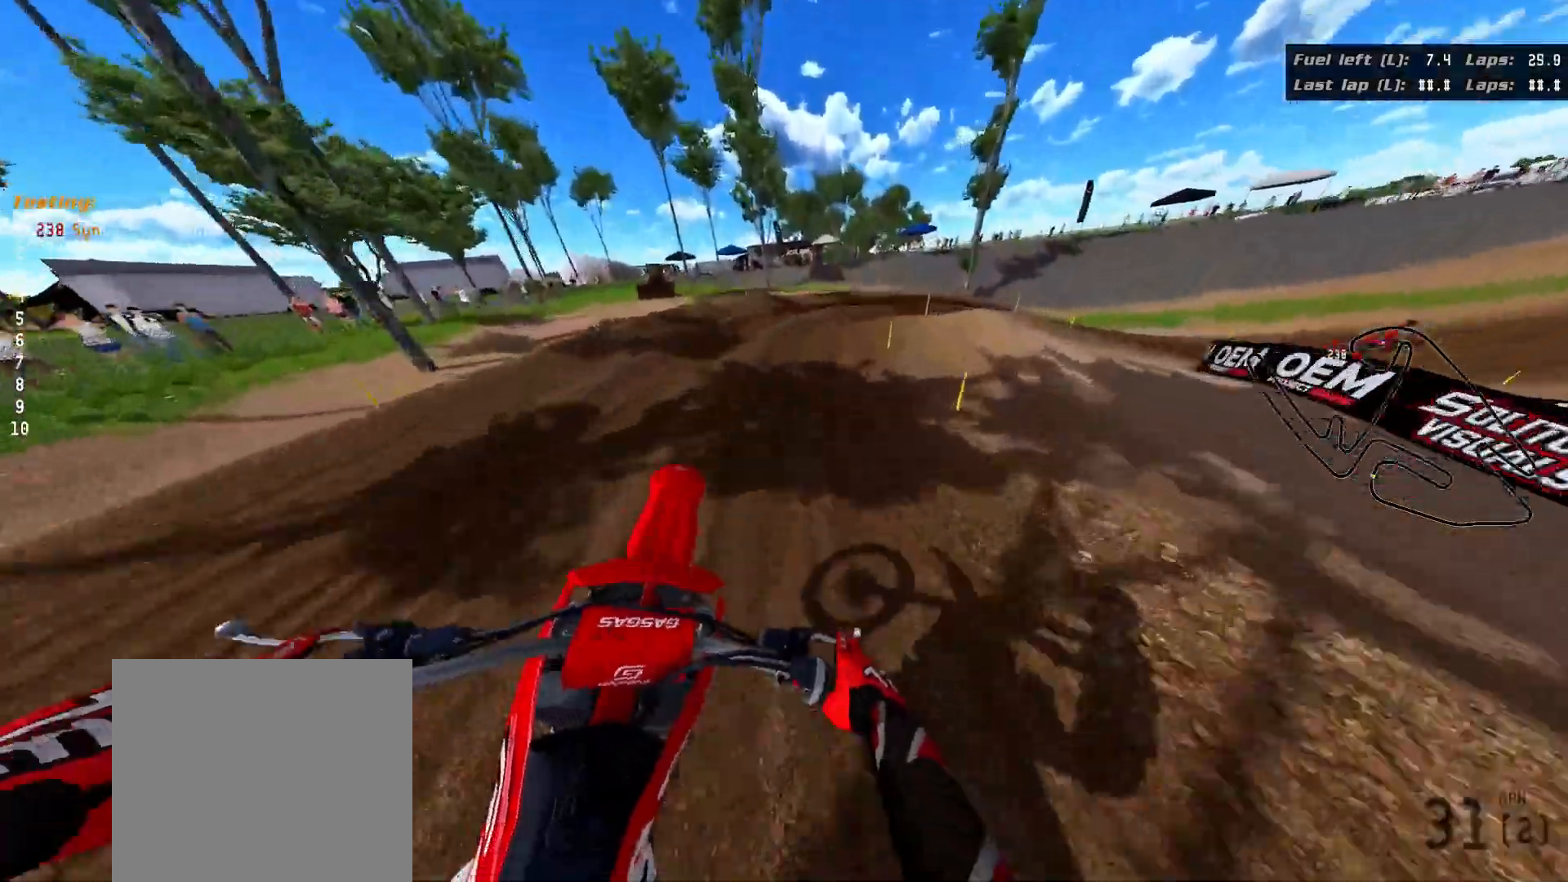
{"buttons": ["R3"], "left_stick": "up-right", "right_stick": "right", "events": [[67, "left_stick", "up-right"], [383, "R3", "down"], [383, "right_stick", "right"]]}
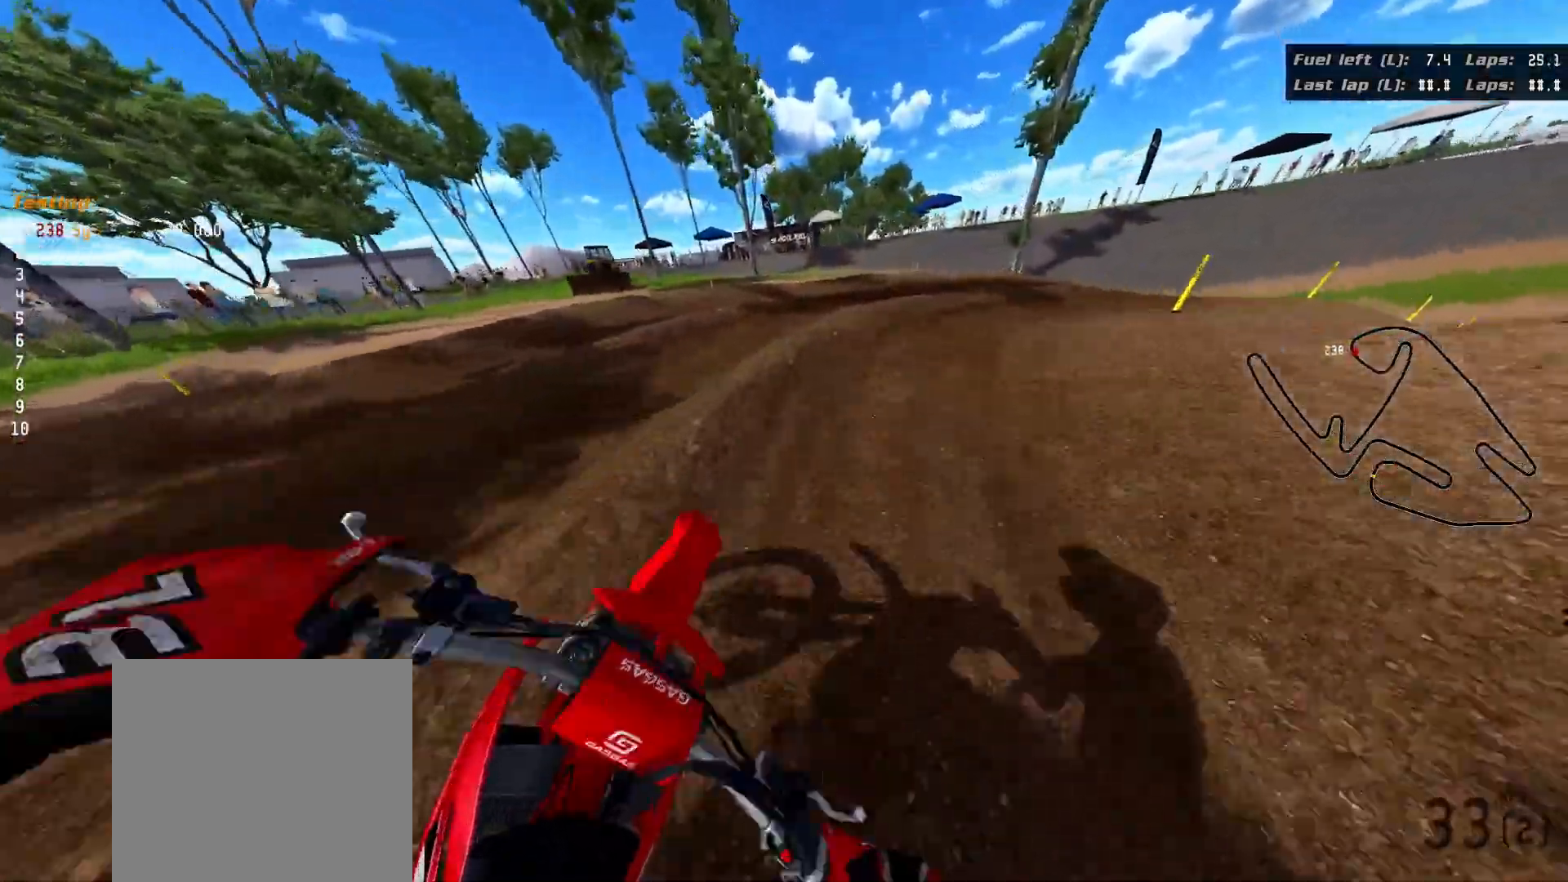
{"buttons": ["R3"], "left_stick": "up-right", "right_stick": "right", "events": []}
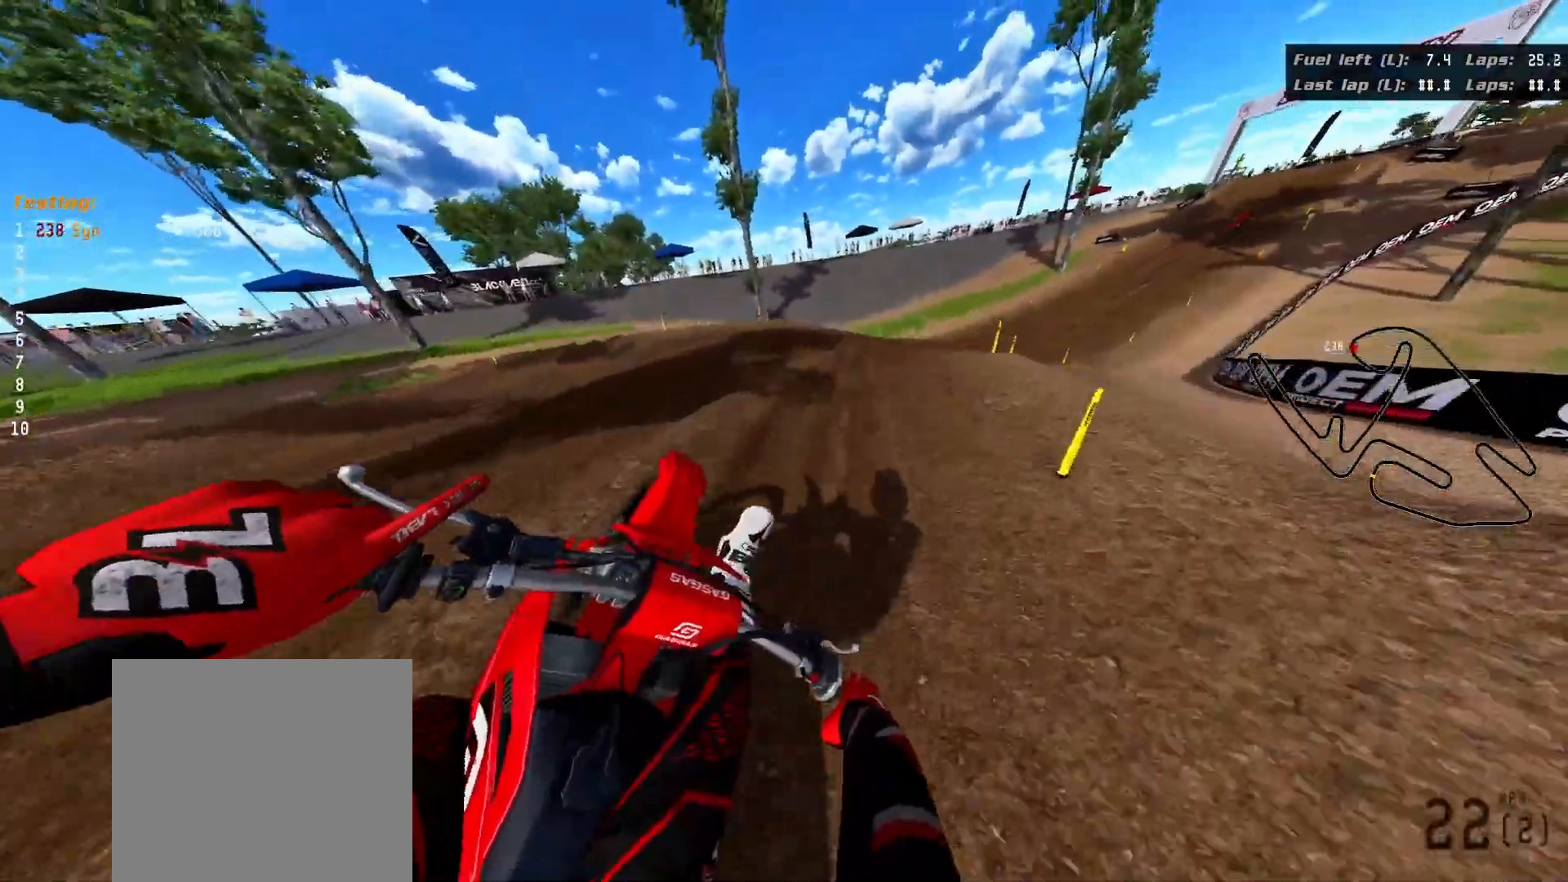
{"buttons": ["R2", "R3"], "left_stick": "up-right", "right_stick": "right", "events": [[100, "R2", "down"]]}
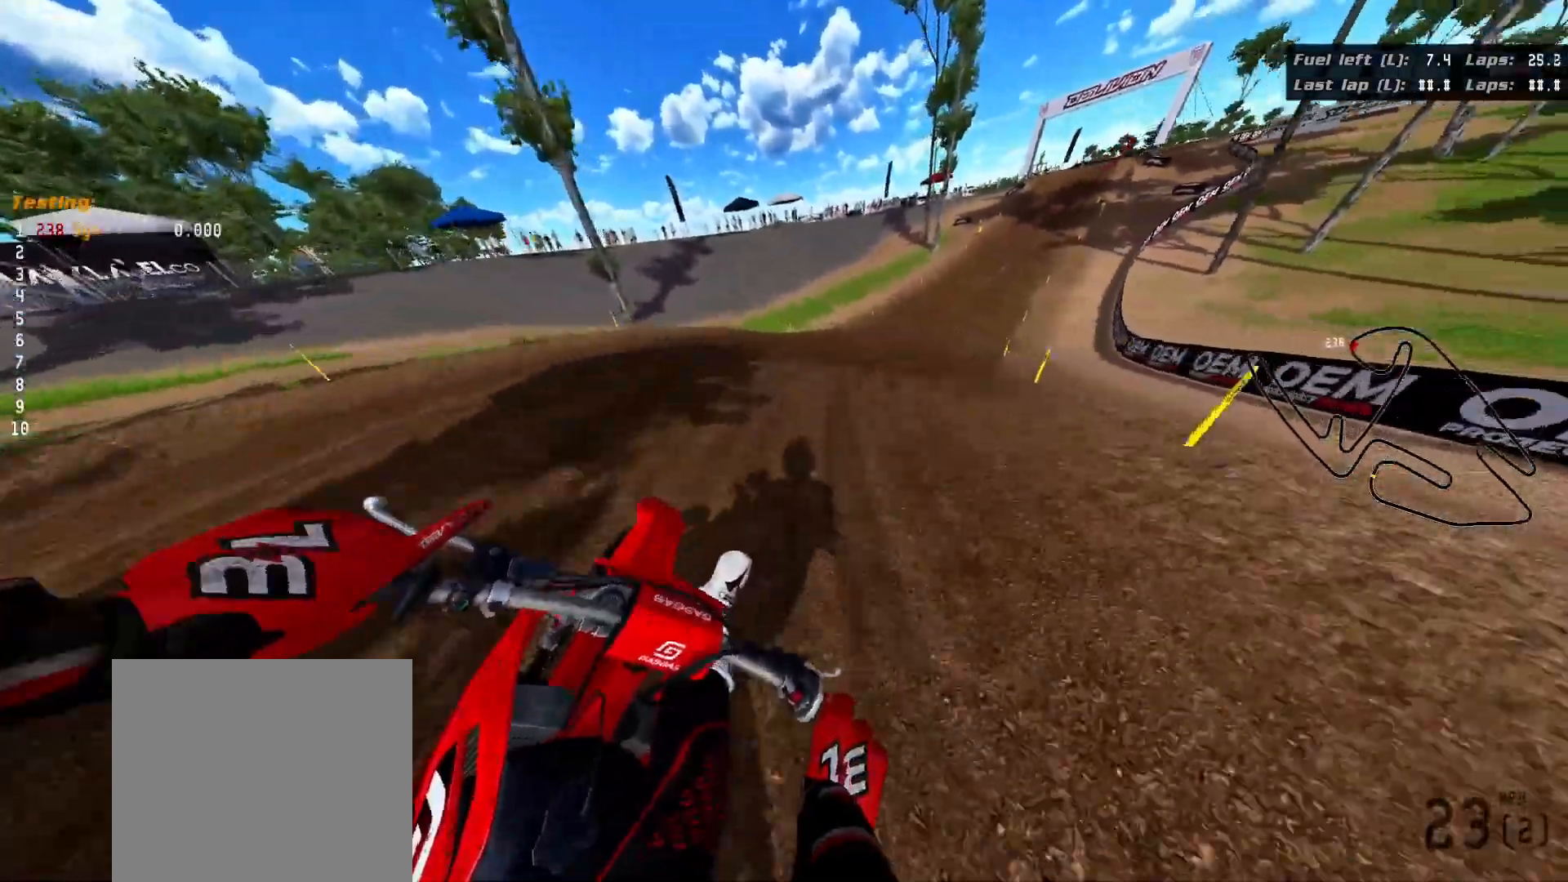
{"buttons": ["R2", "R3"], "left_stick": "up-right", "right_stick": "right", "events": []}
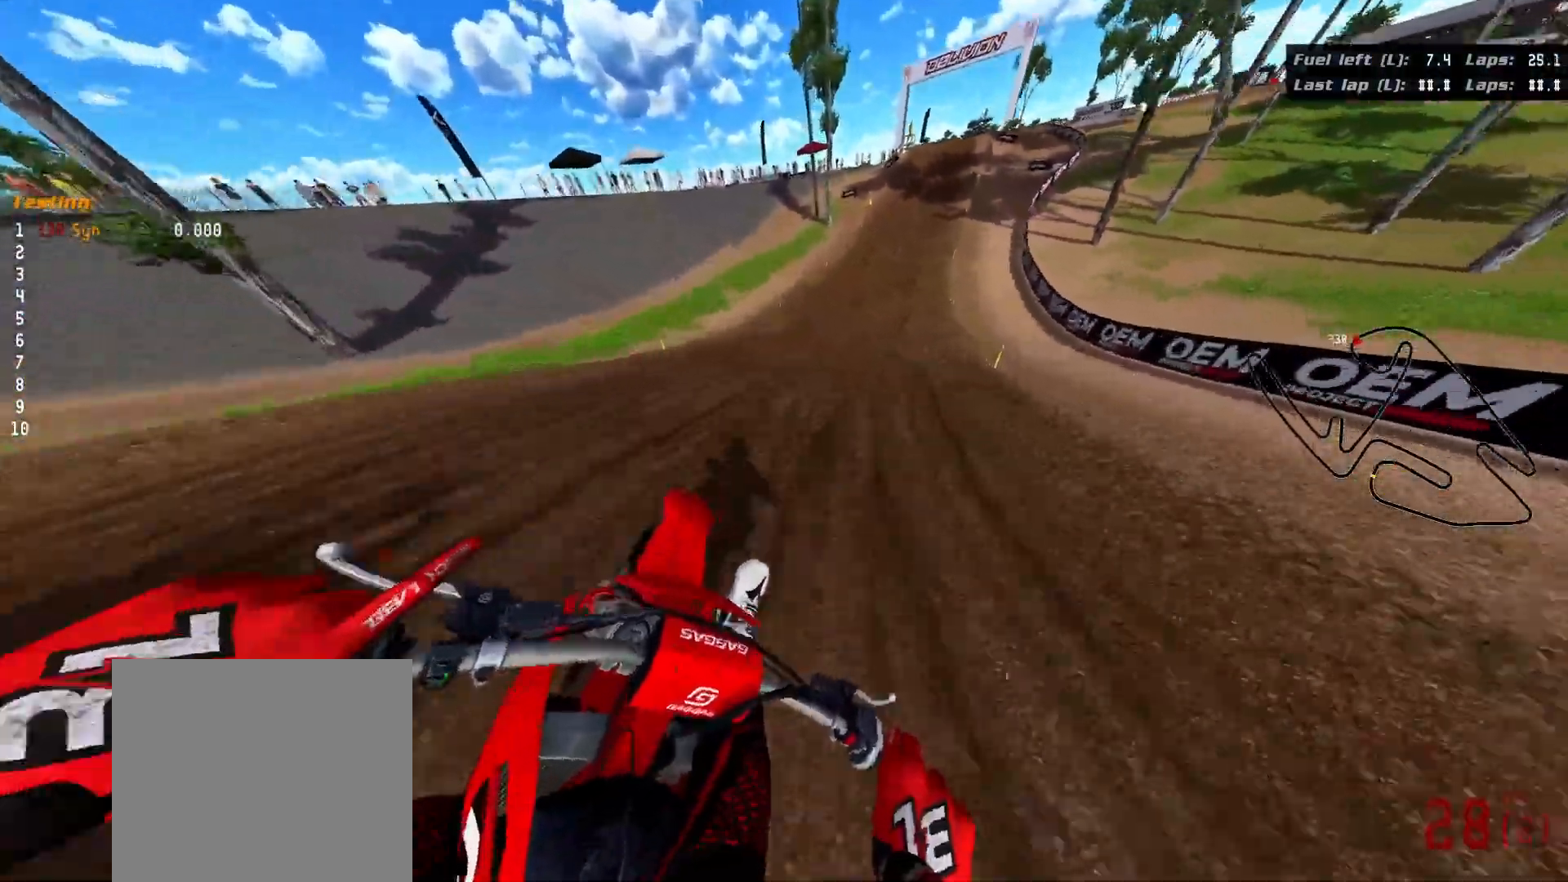
{"buttons": ["R2"], "left_stick": "down-right", "right_stick": "down-right", "events": [[33, "R3", "up"], [317, "left_stick", "center"], [383, "left_stick", "down-right"], [500, "right_stick", "down-right"]]}
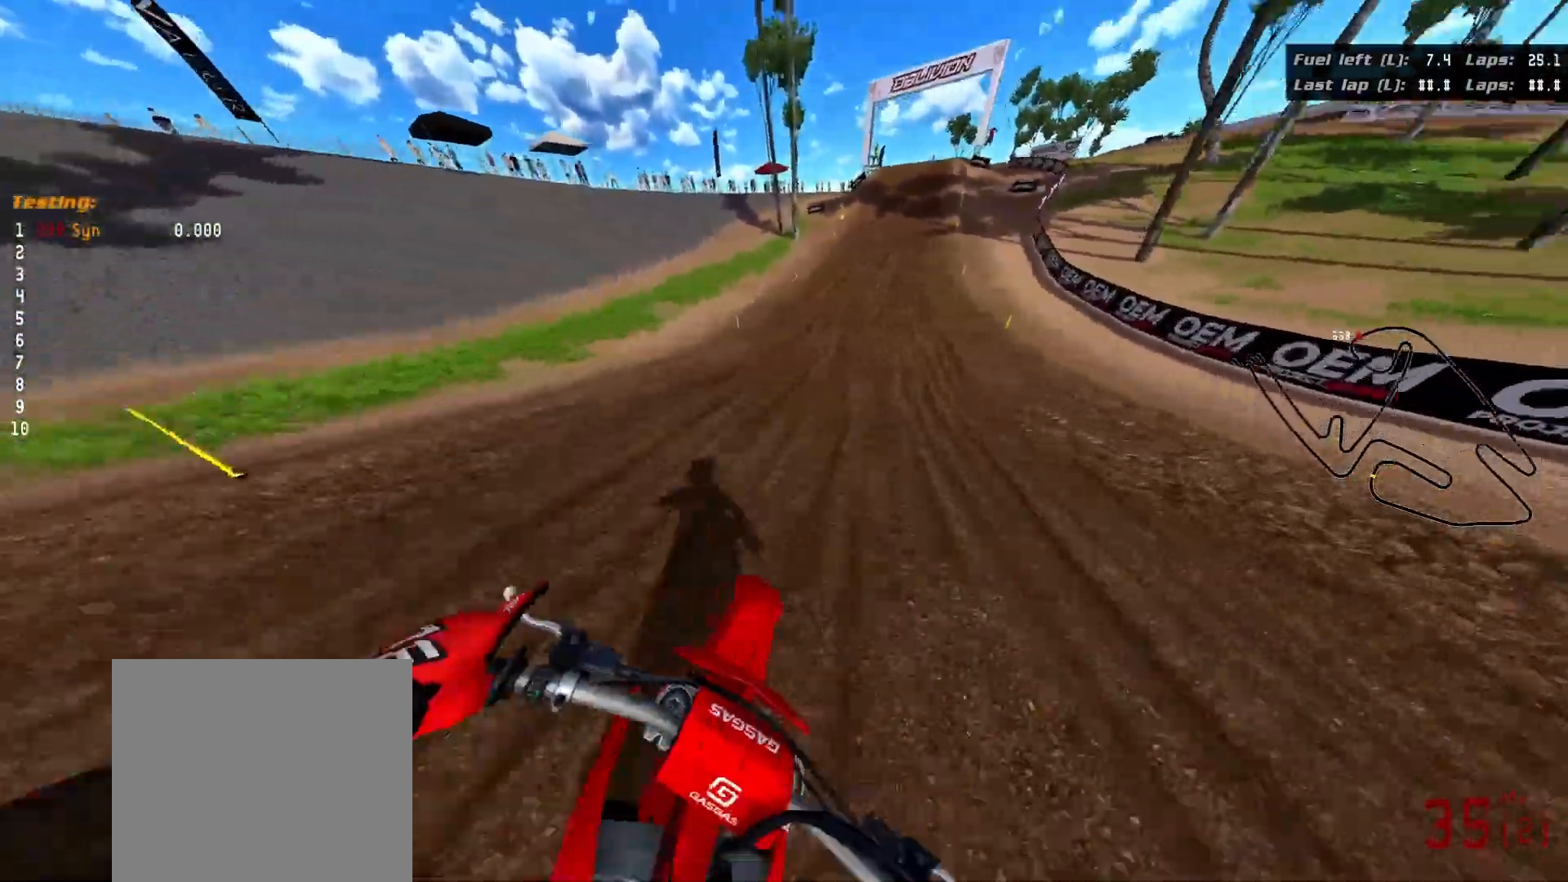
{"buttons": ["R2"], "left_stick": "down-right", "right_stick": "down-right", "events": []}
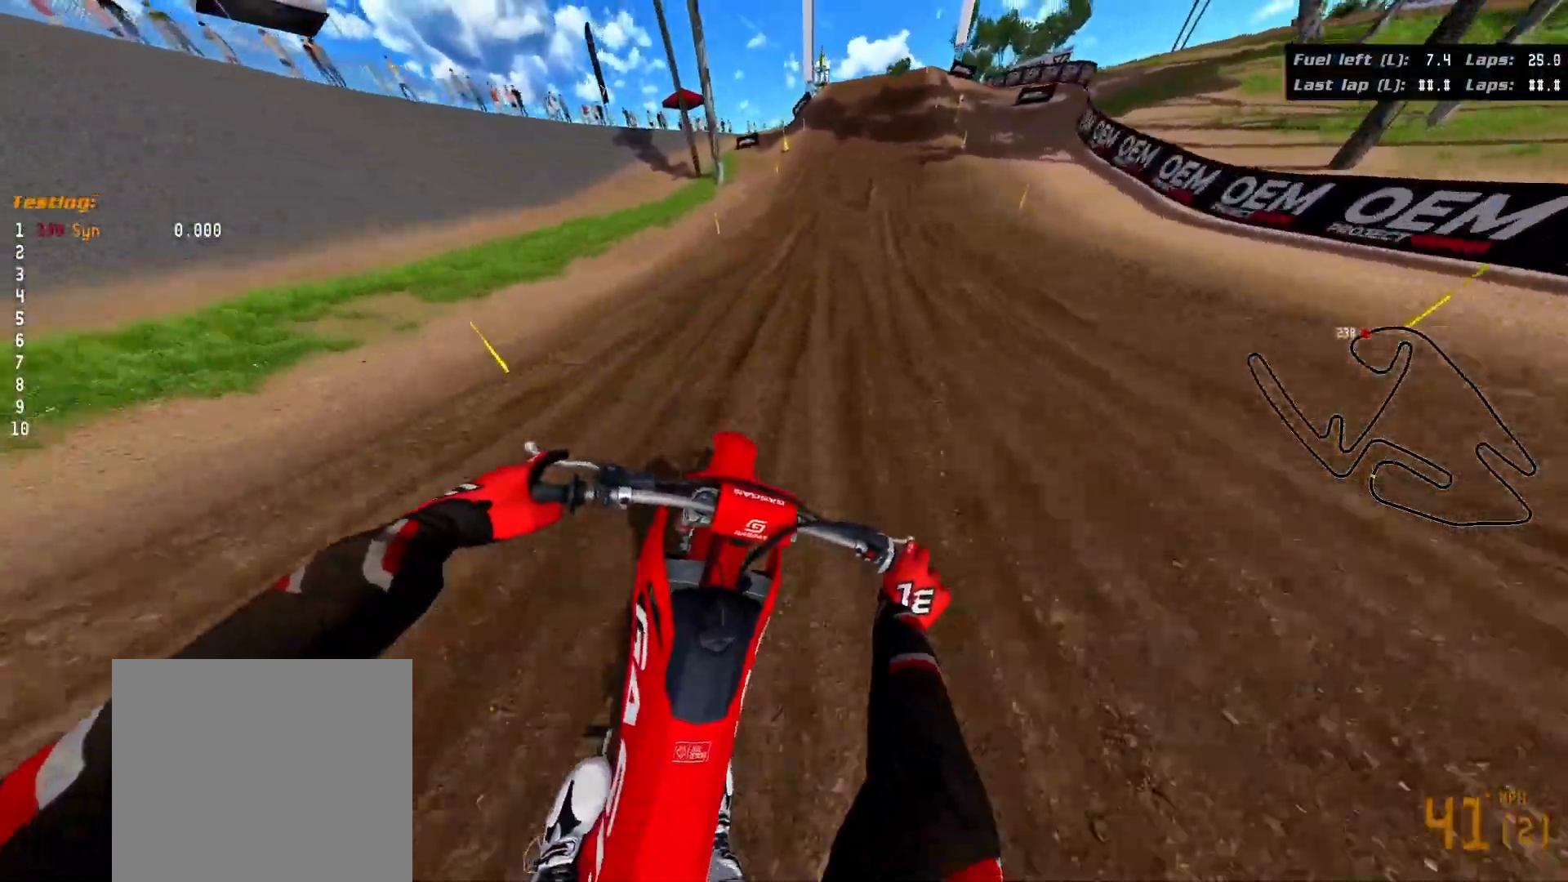
{"buttons": ["R2"], "left_stick": "down", "right_stick": "center", "events": [[383, "left_stick", "down"], [450, "right_stick", "center"]]}
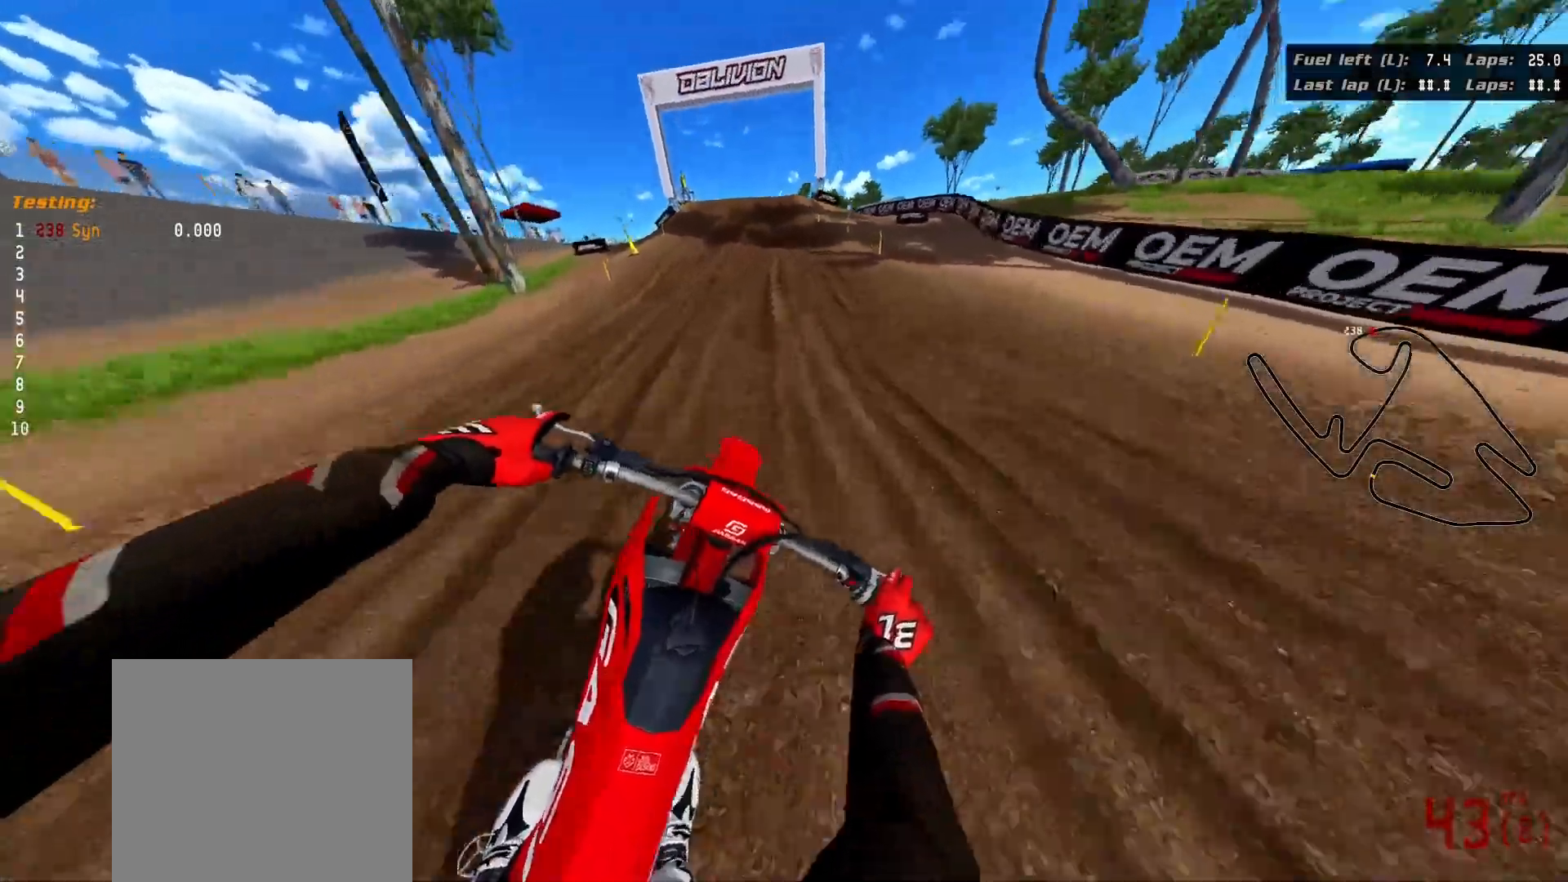
{"buttons": ["R2"], "left_stick": "center", "right_stick": "down-left", "events": [[67, "right_stick", "down-left"], [133, "left_stick", "center"]]}
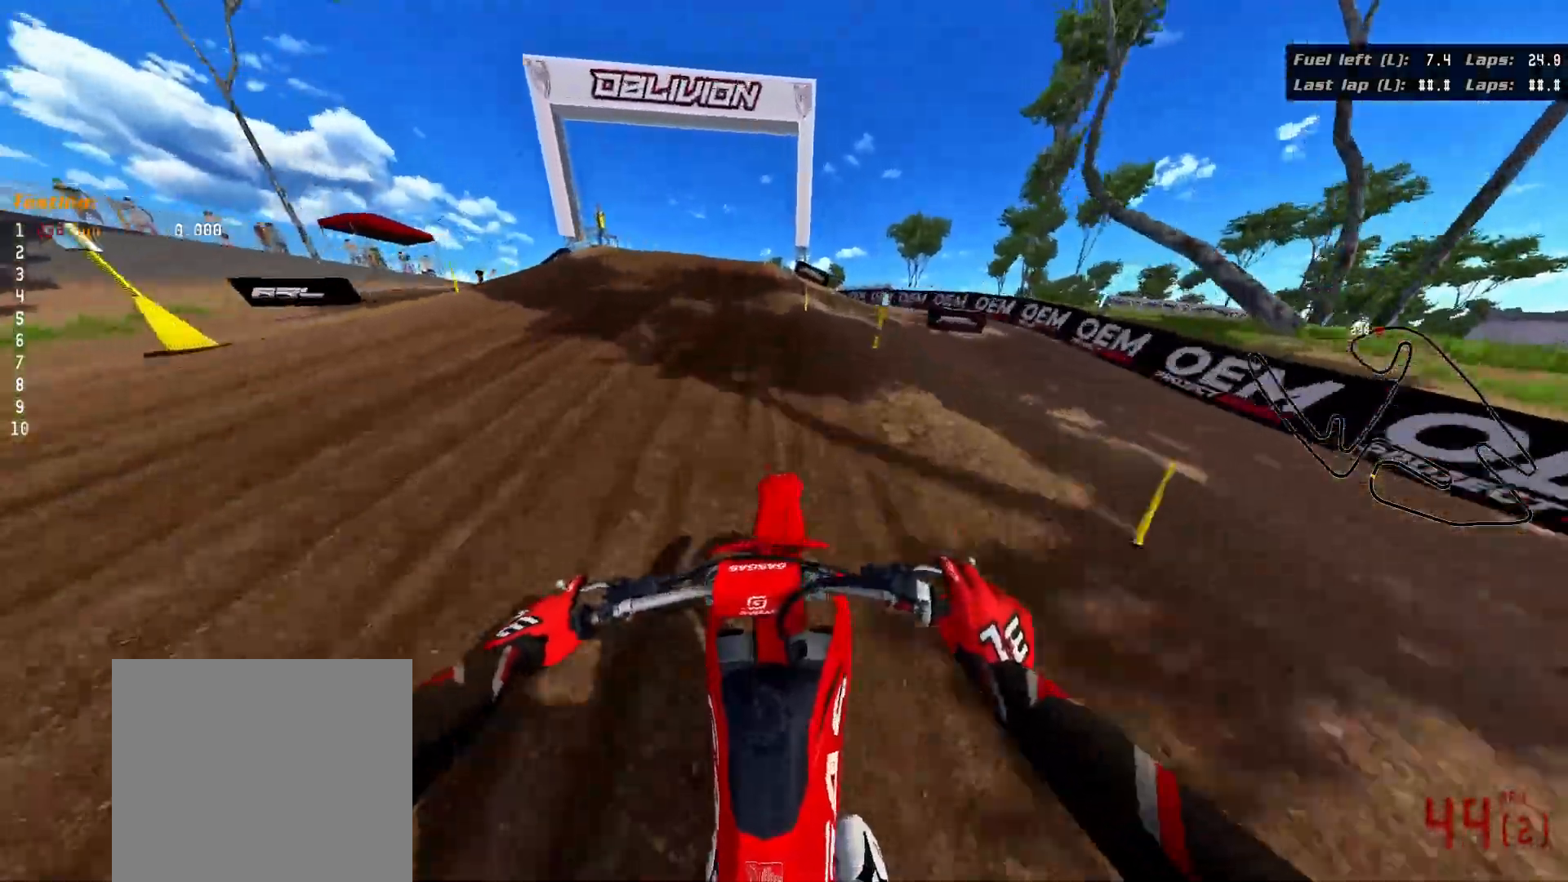
{"buttons": ["R2"], "left_stick": "up-right", "right_stick": "center", "events": [[250, "left_stick", "up"], [333, "left_stick", "up-right"], [400, "right_stick", "center"]]}
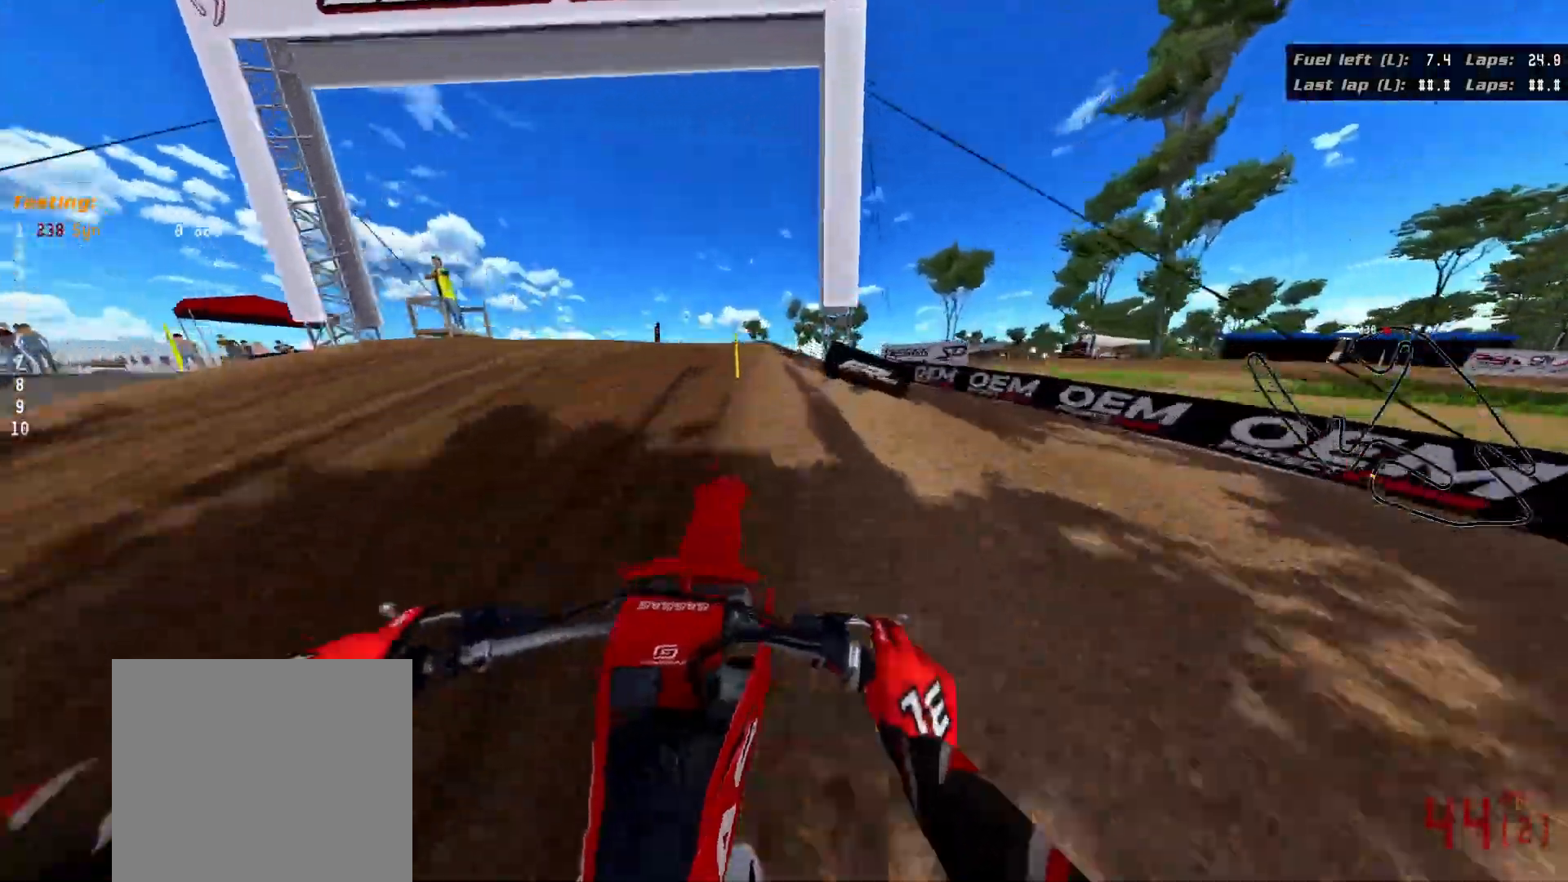
{"buttons": [], "left_stick": "up", "right_stick": "center", "events": [[150, "right_stick", "up-right"], [333, "right_stick", "center"], [350, "R2", "up"], [400, "left_stick", "up"]]}
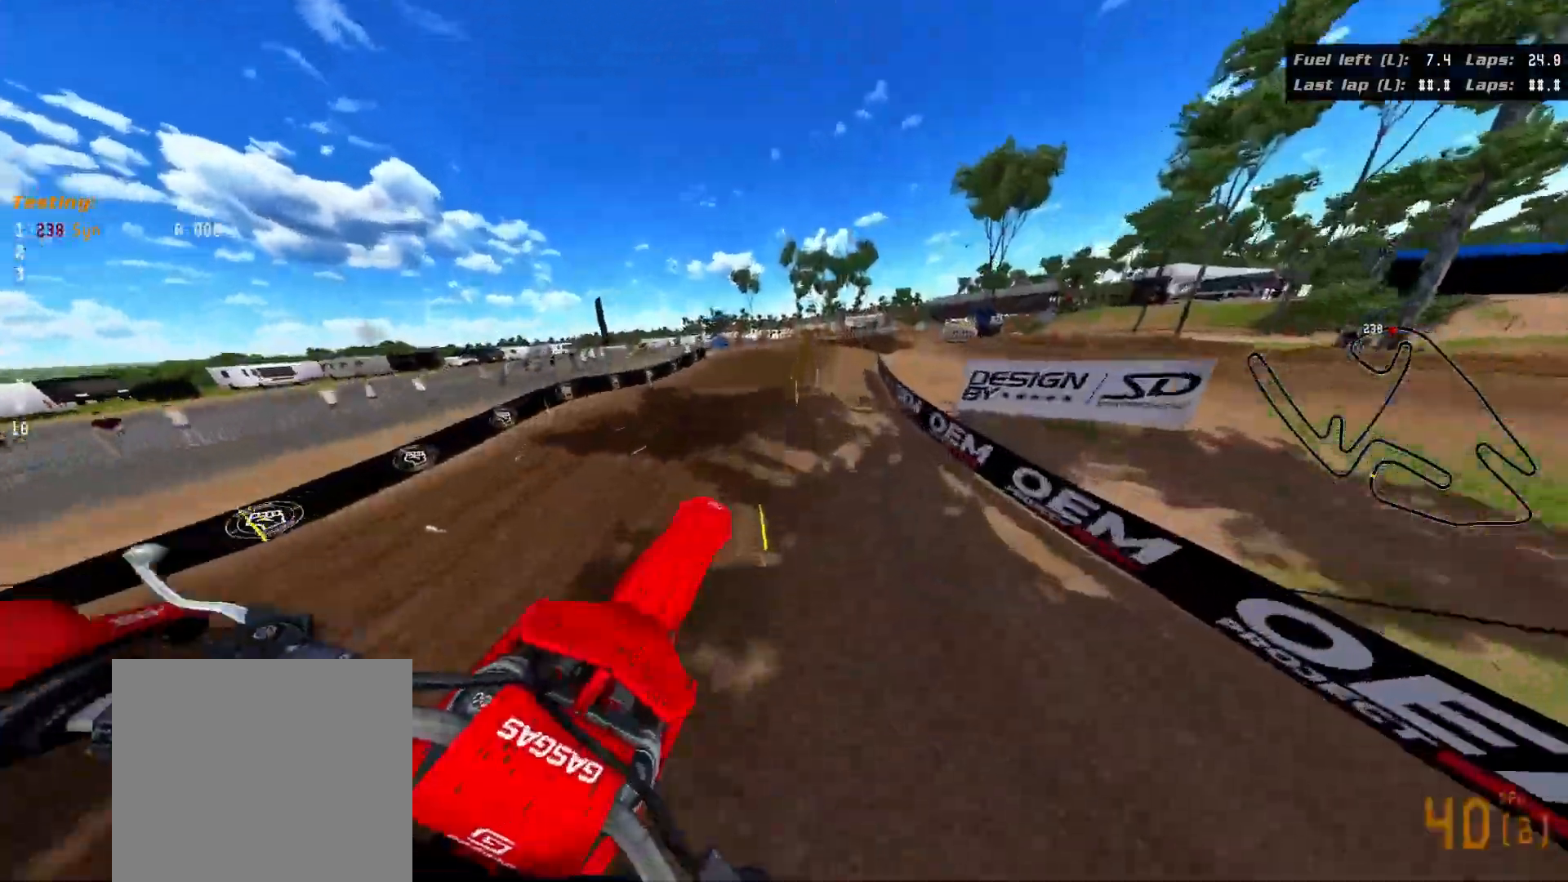
{"buttons": ["R2"], "left_stick": "up-right", "right_stick": "up", "events": [[267, "R2", "down"], [300, "left_stick", "up-right"], [350, "right_stick", "up"]]}
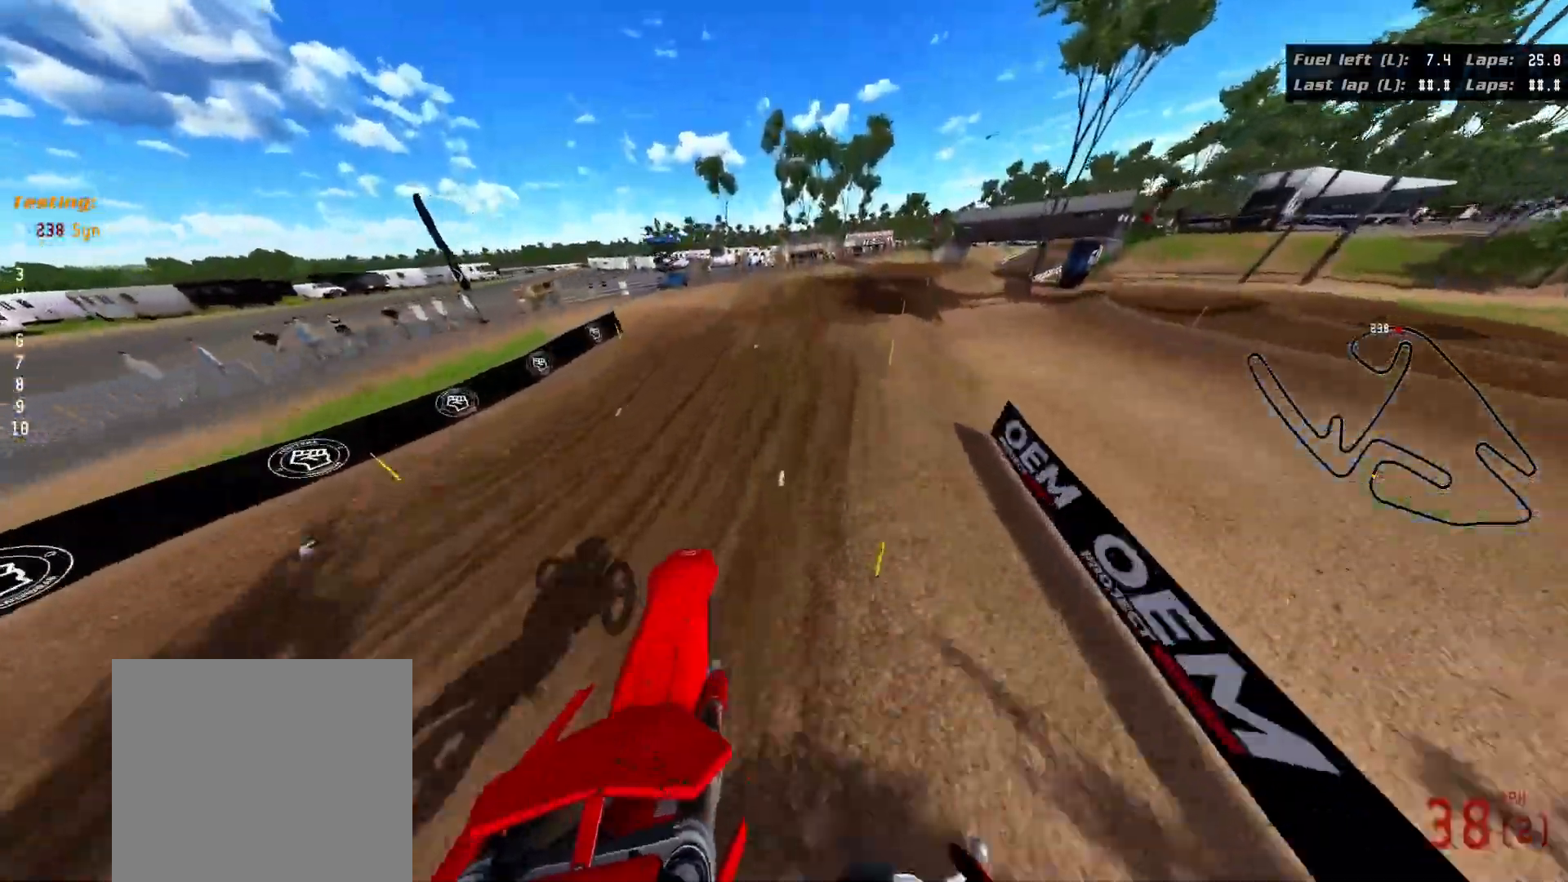
{"buttons": [], "left_stick": "up-right", "right_stick": "center", "events": [[117, "left_stick", "center"], [350, "left_stick", "up-right"], [350, "right_stick", "center"], [367, "R2", "up"]]}